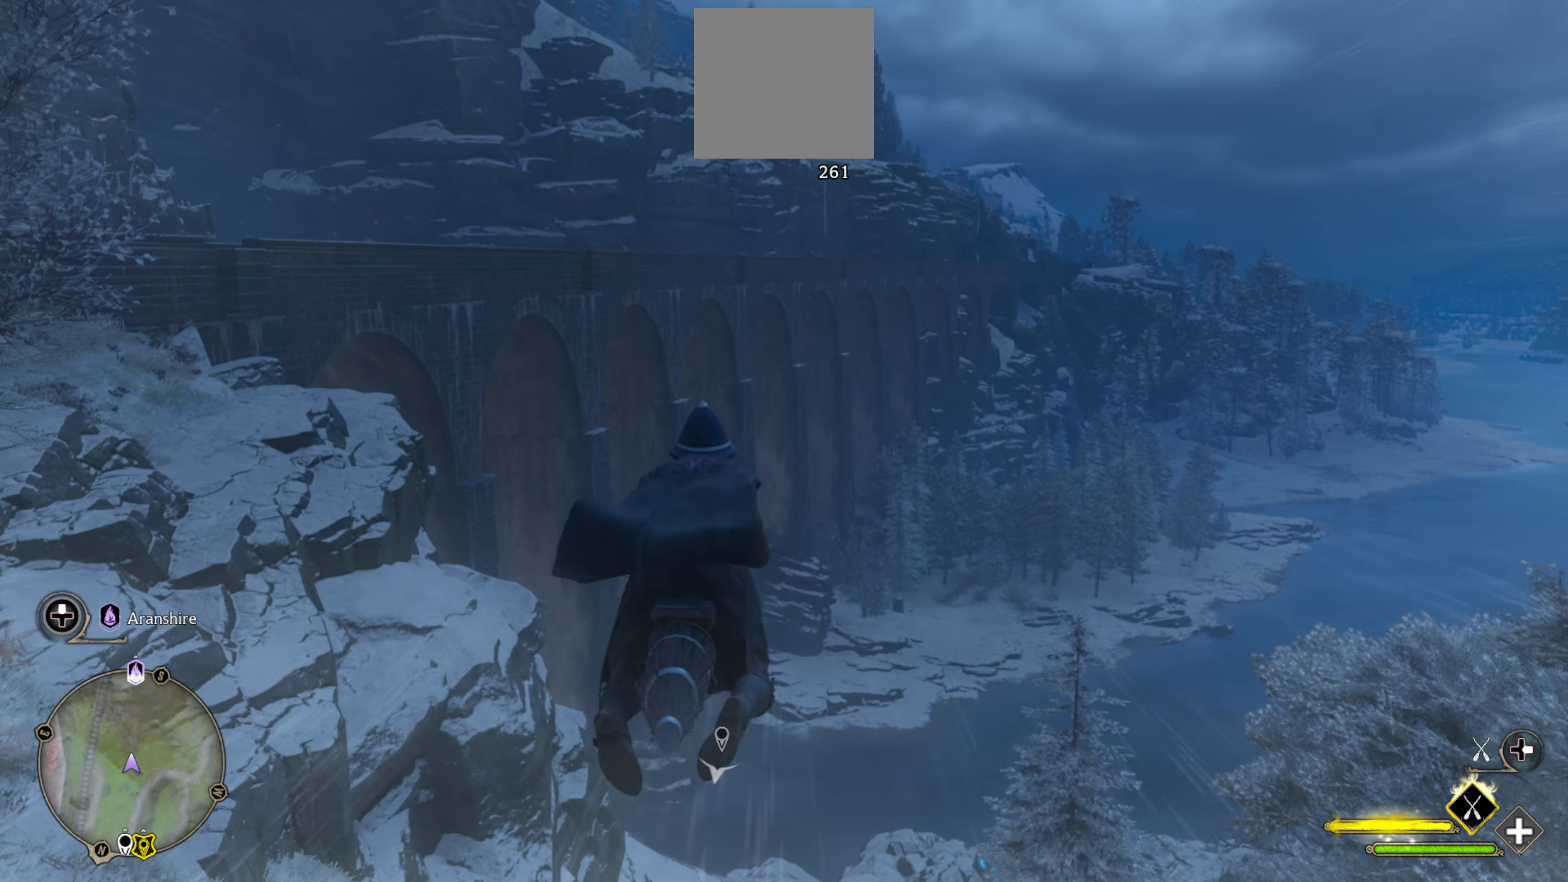
Gameplay with a controller (Xbox layout); each line is a JSON object with the inputs held at the frame after it. "events" lists button and stick changes between this image and that frame as [ms after this image, input, new state], when the widget could be followed in between.
{"buttons": ["L2", "R2"], "left_stick": "center", "right_stick": "center", "events": []}
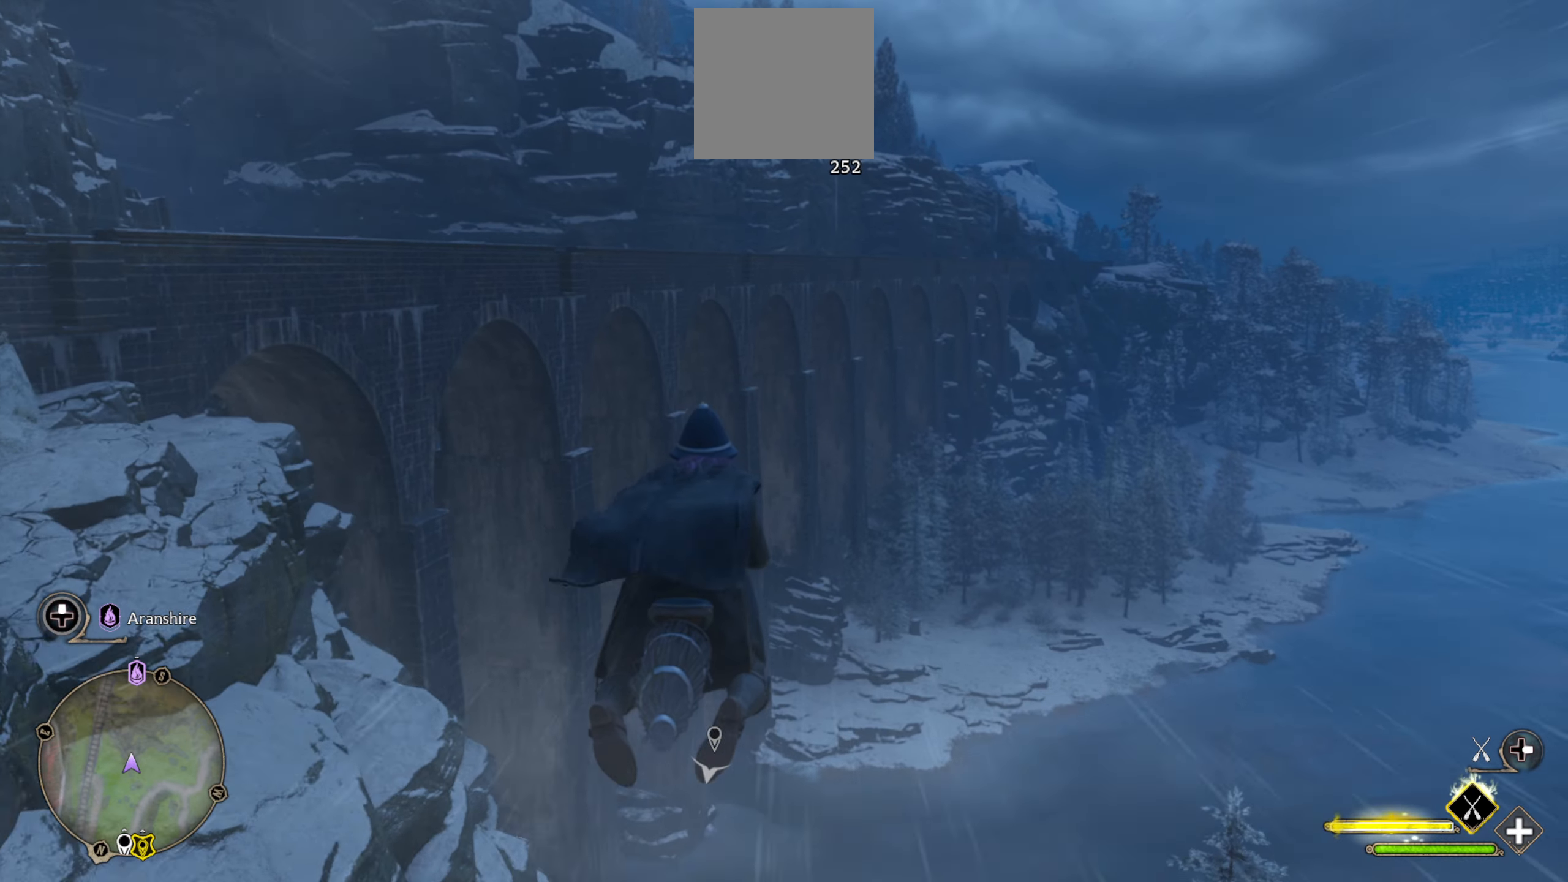
{"buttons": ["L2", "R2"], "left_stick": "center", "right_stick": "center", "events": []}
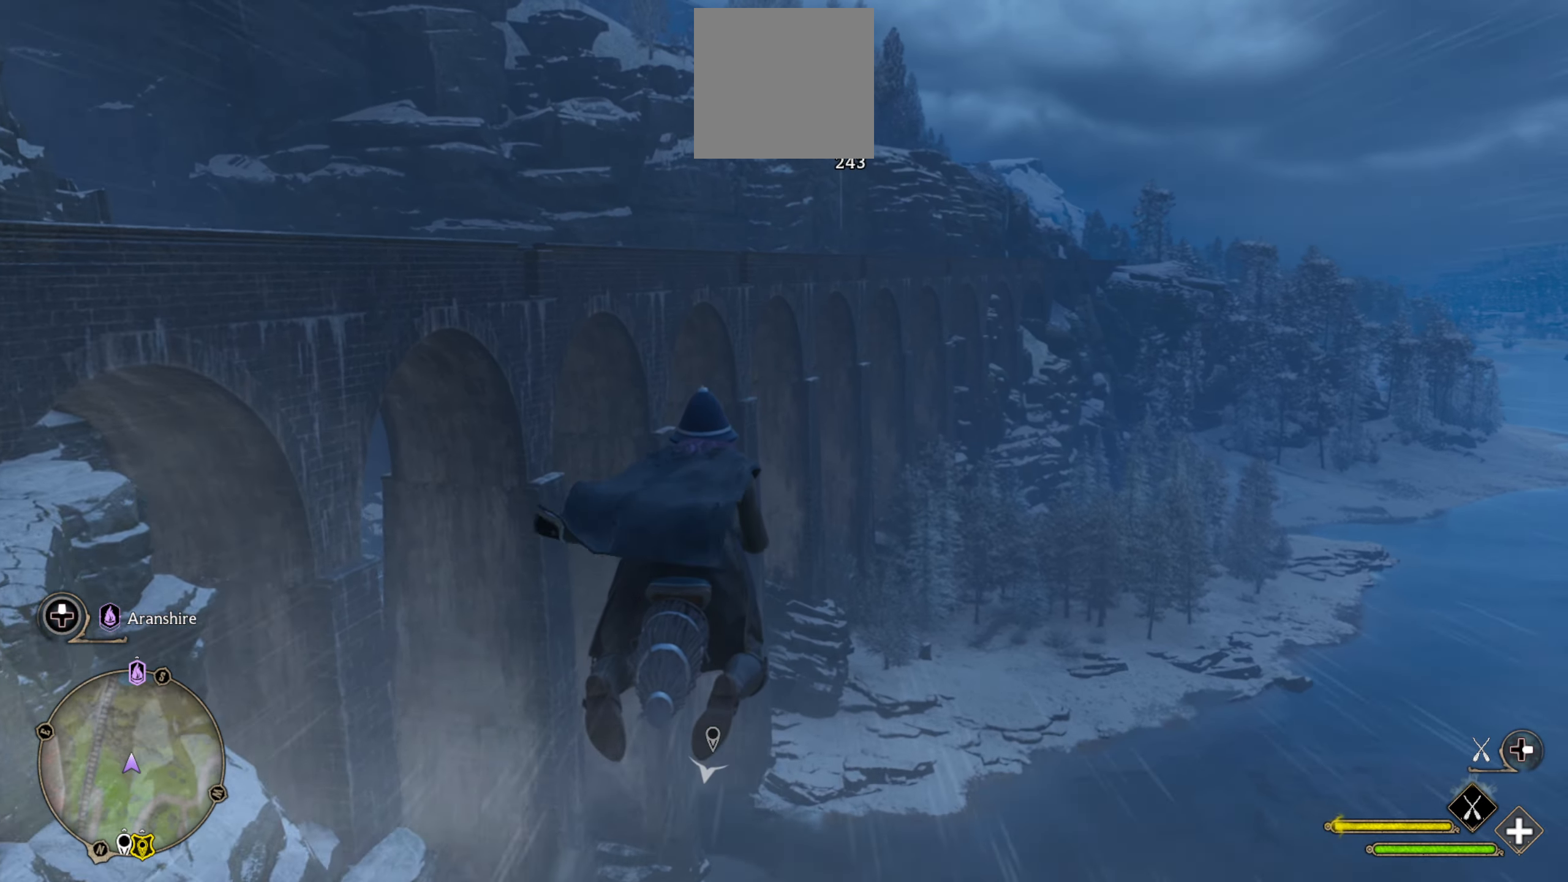
{"buttons": ["L2", "R2"], "left_stick": "center", "right_stick": "center", "events": []}
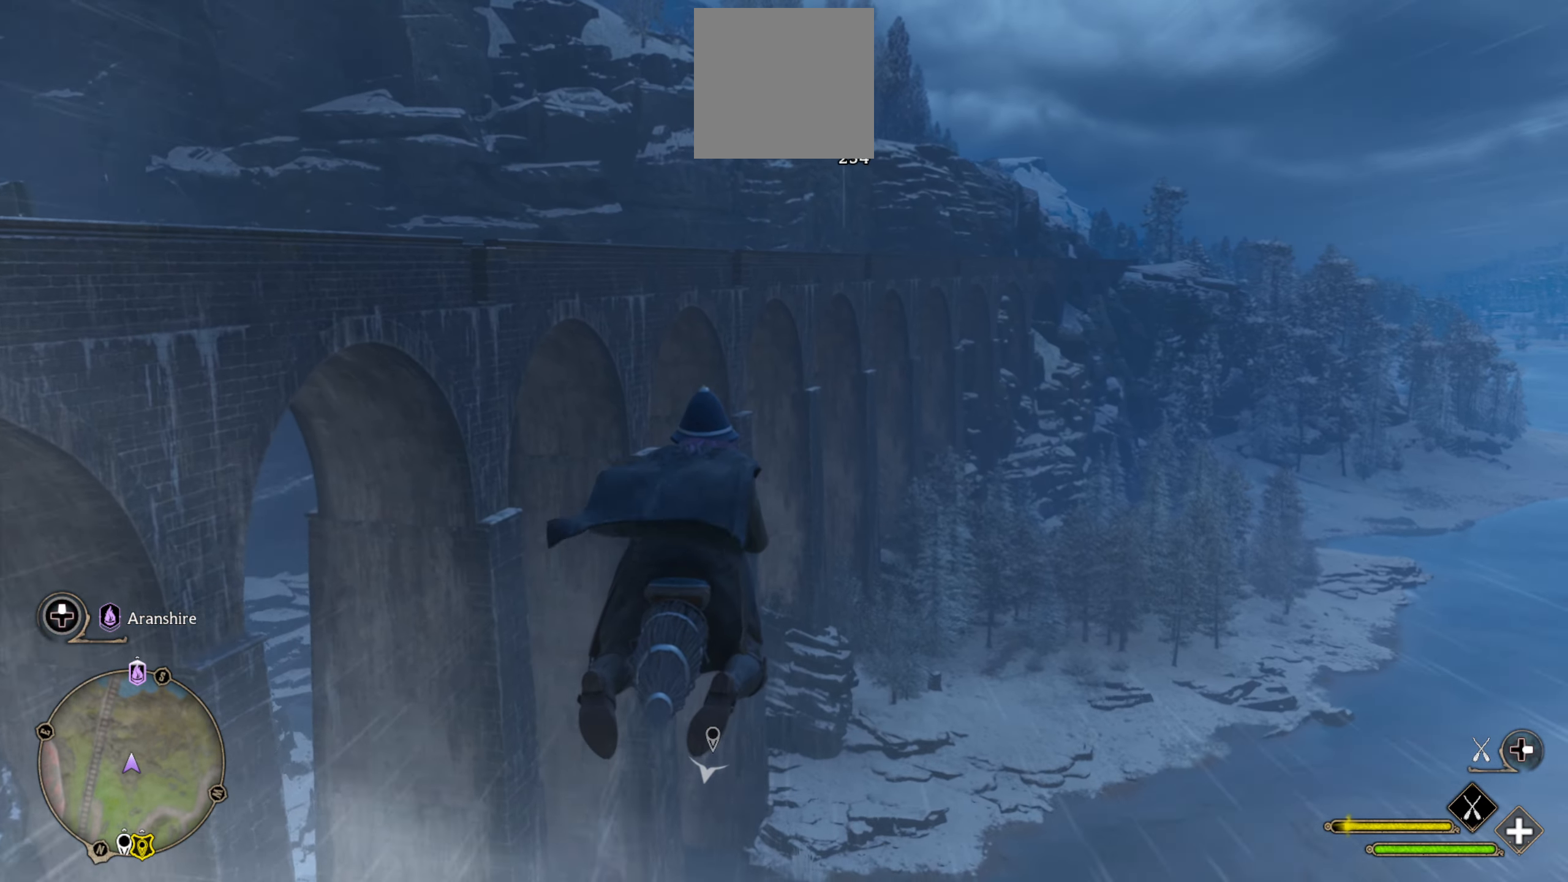
{"buttons": ["L2", "R2"], "left_stick": "right", "right_stick": "center", "events": [[383, "left_stick", "right"]]}
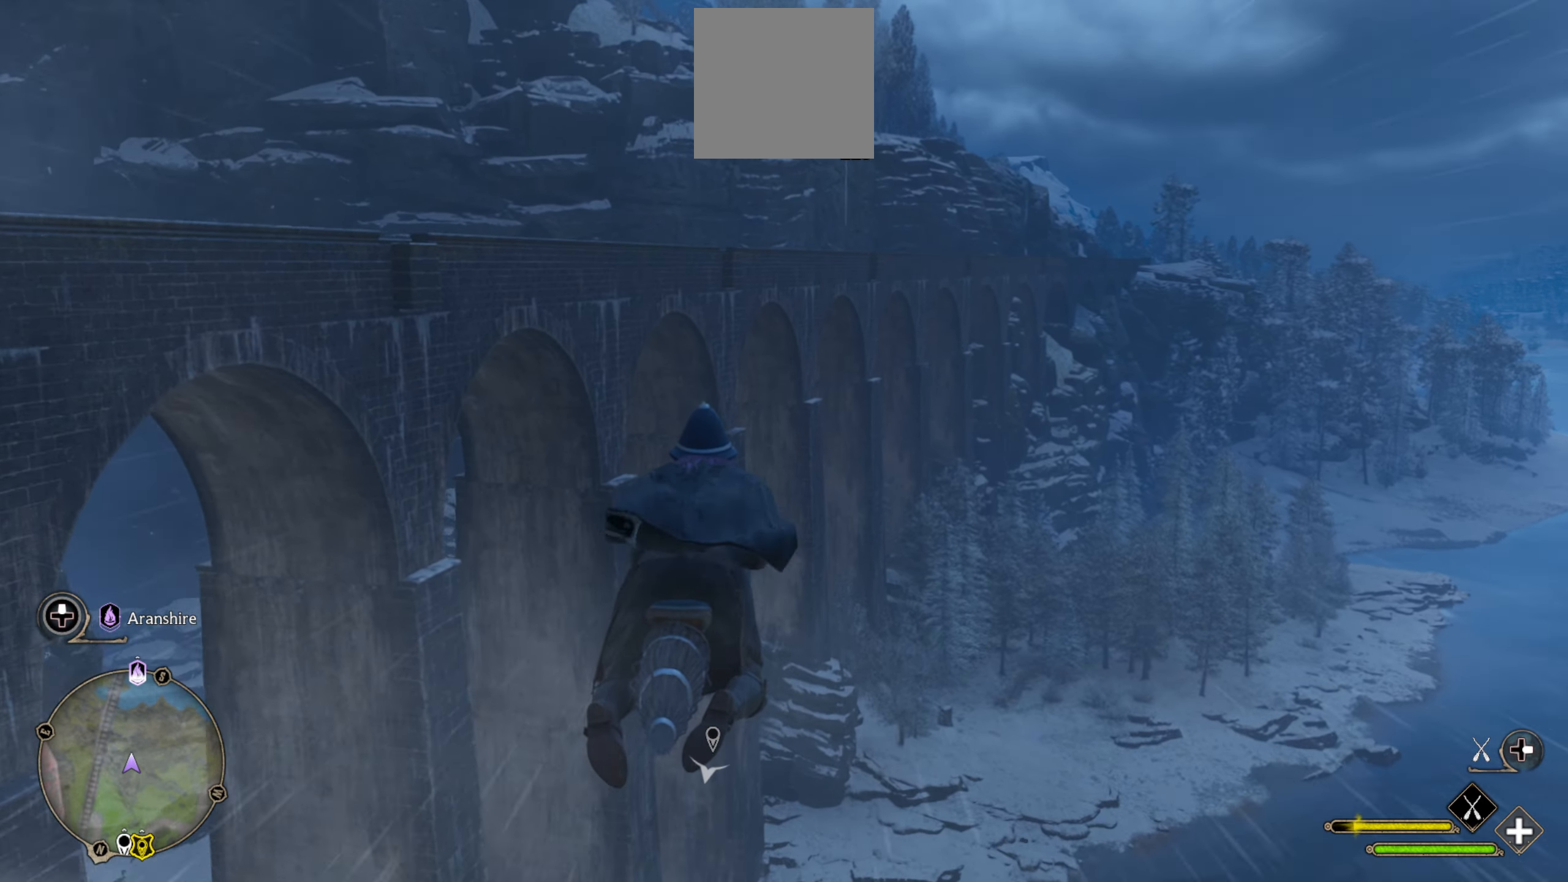
{"buttons": ["L2", "R2"], "left_stick": "center", "right_stick": "down", "events": [[50, "left_stick", "center"], [333, "right_stick", "down"]]}
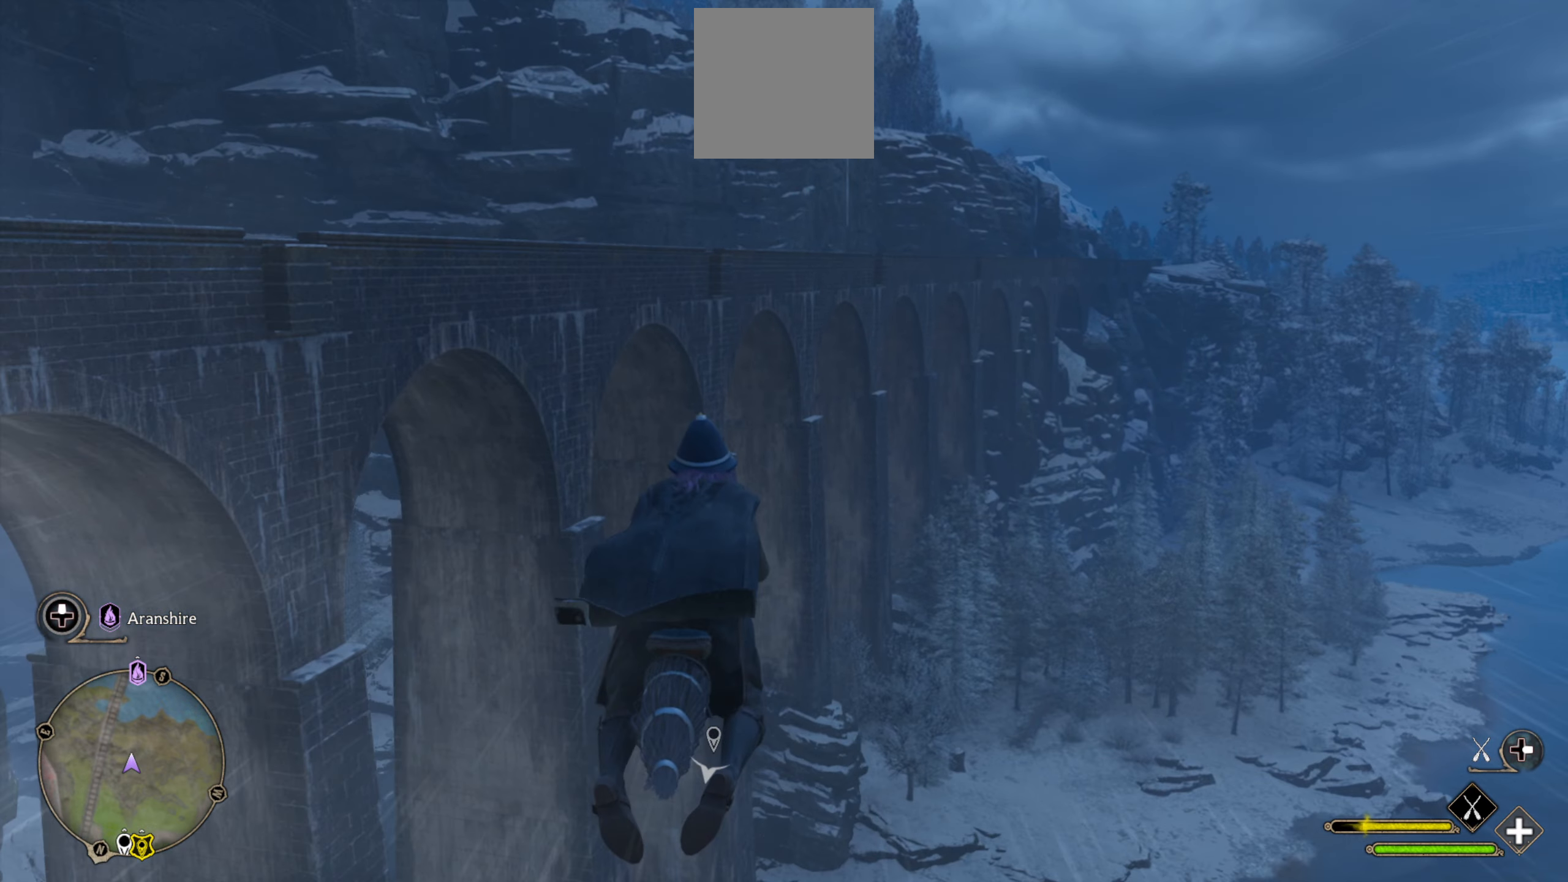
{"buttons": ["L2", "R2"], "left_stick": "center", "right_stick": "down", "events": []}
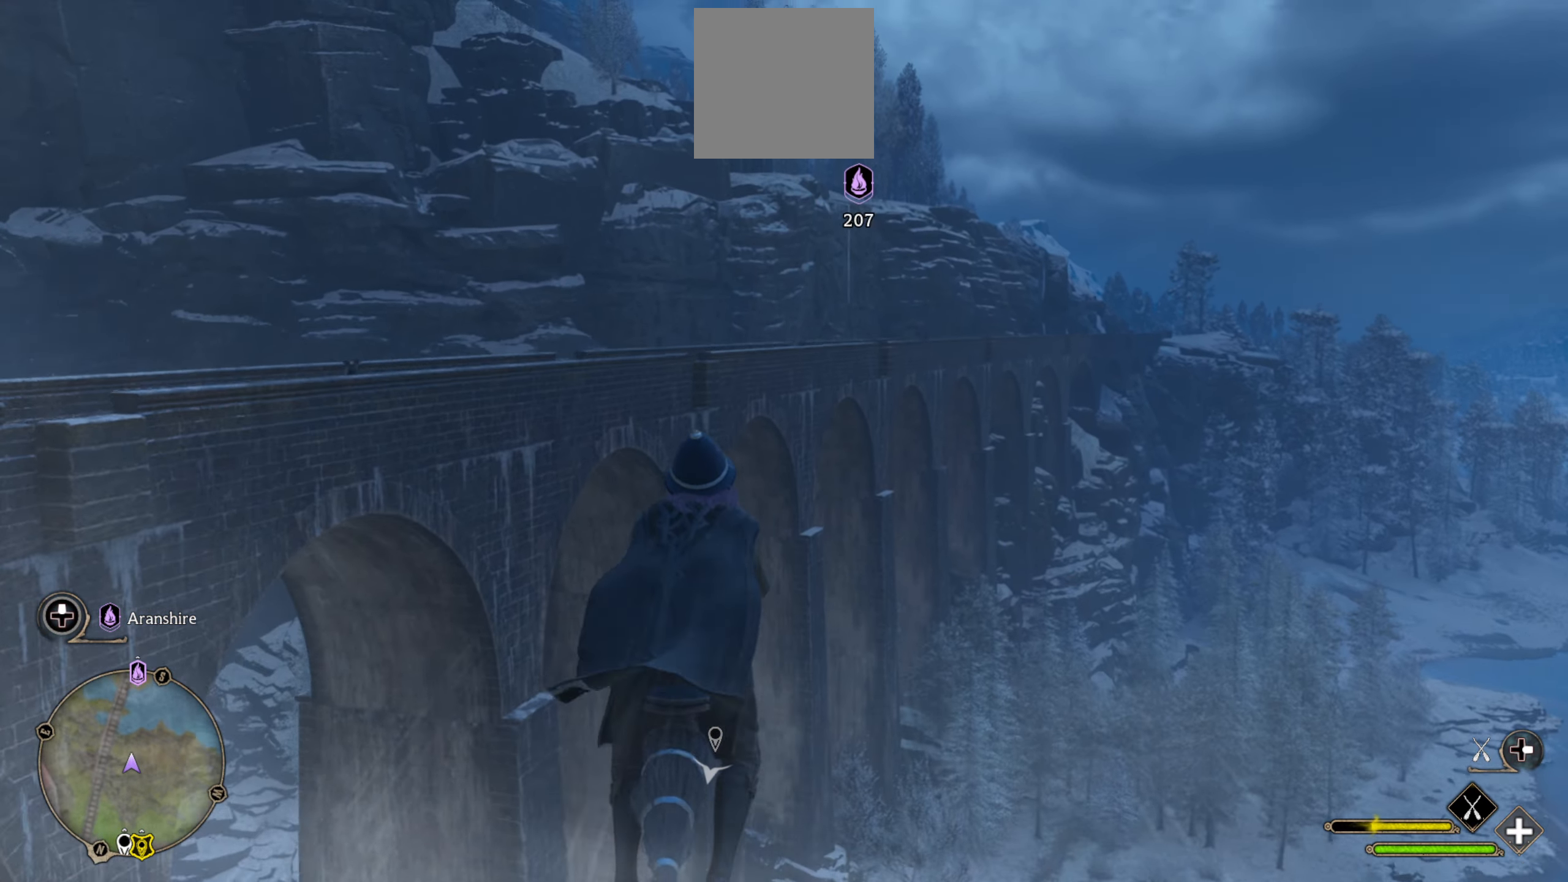
{"buttons": ["L2", "R2"], "left_stick": "center", "right_stick": "center", "events": [[16, "right_stick", "center"]]}
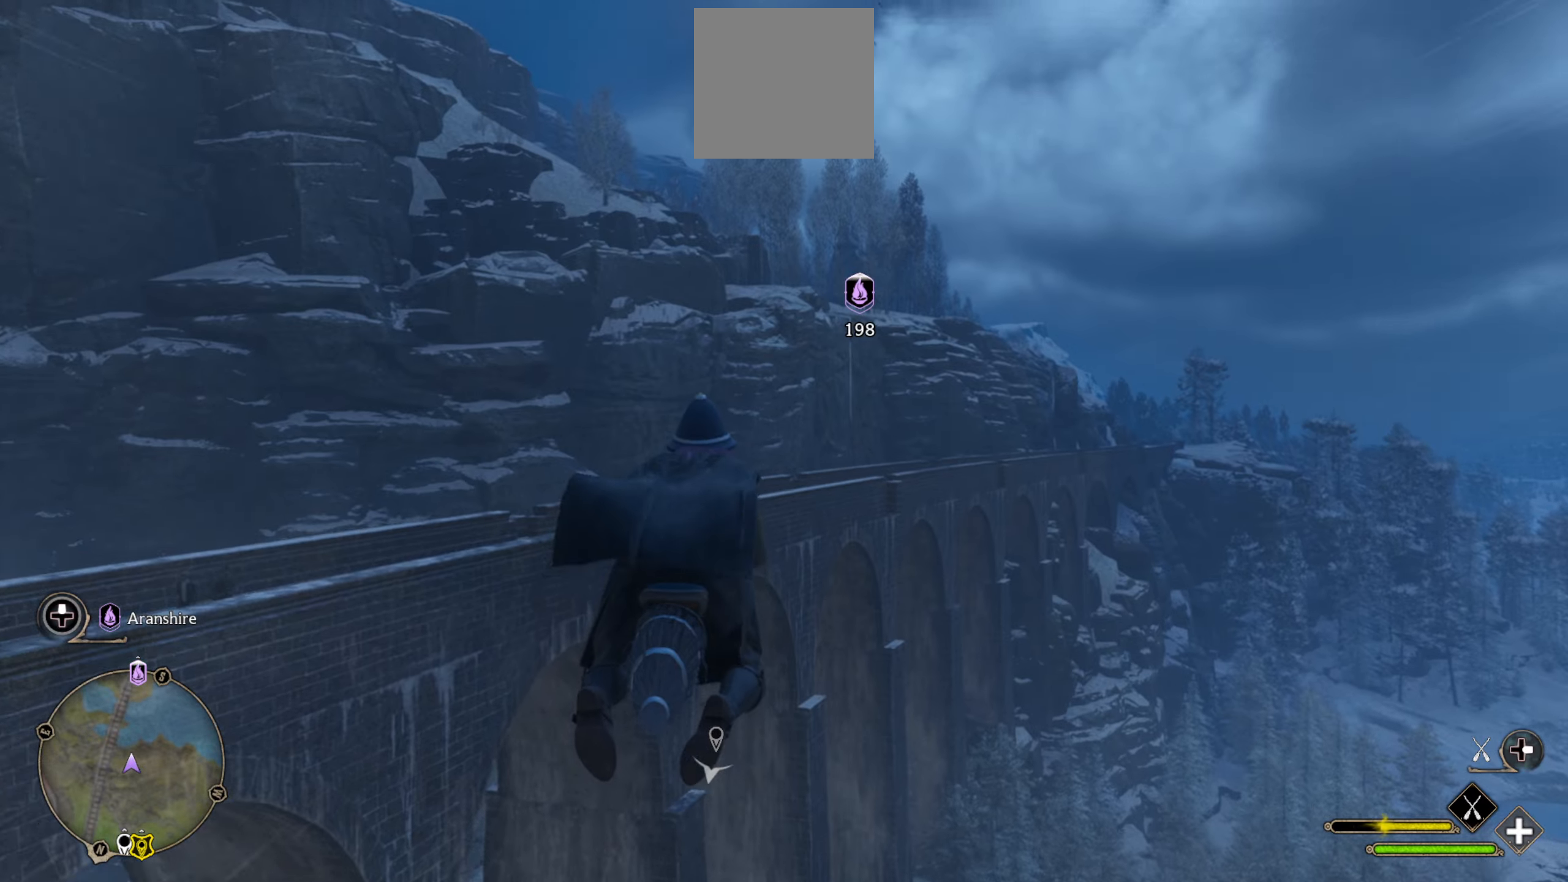
{"buttons": ["L2", "R2"], "left_stick": "center", "right_stick": "up", "events": [[317, "right_stick", "up"]]}
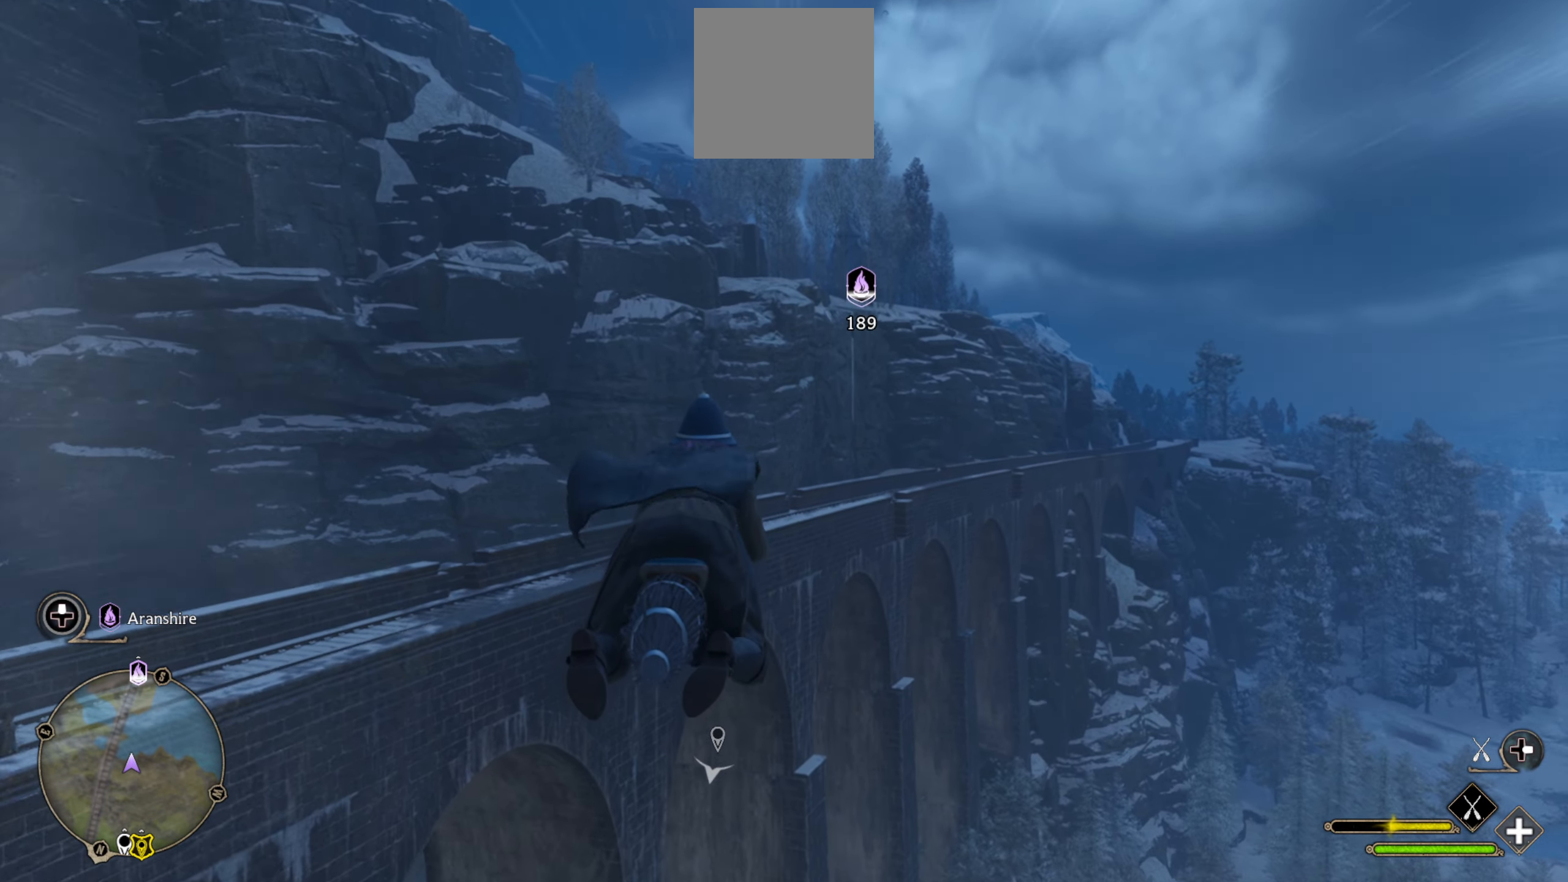
{"buttons": ["L2", "R2"], "left_stick": "center", "right_stick": "center", "events": [[150, "right_stick", "center"], [167, "left_stick", "right"], [300, "left_stick", "center"]]}
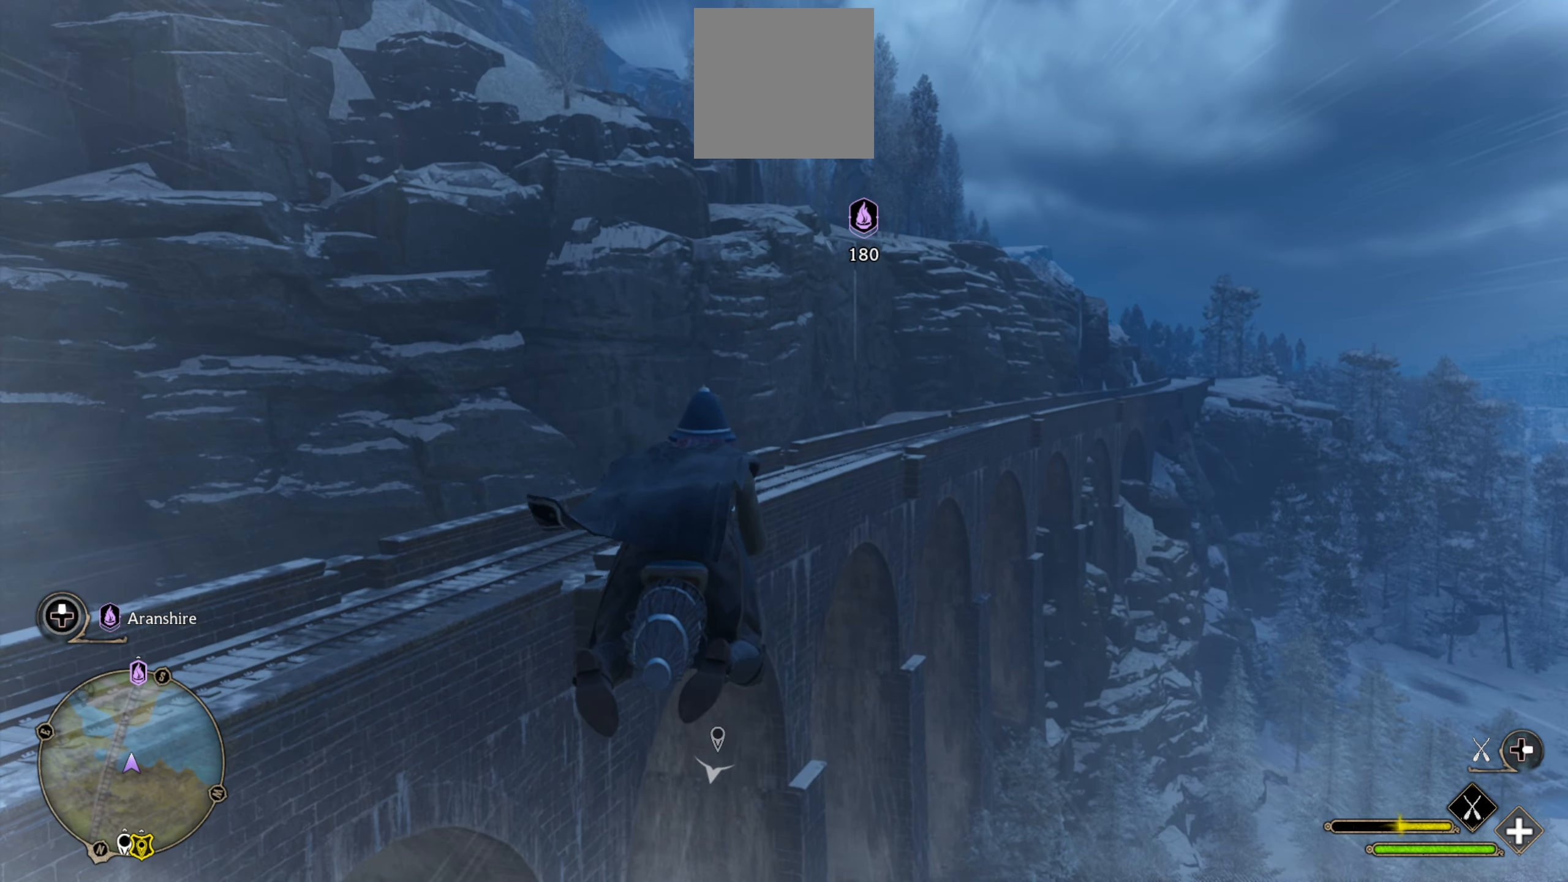
{"buttons": ["L2", "R2"], "left_stick": "right", "right_stick": "center", "events": [[33, "left_stick", "right"], [250, "left_stick", "center"], [483, "left_stick", "right"]]}
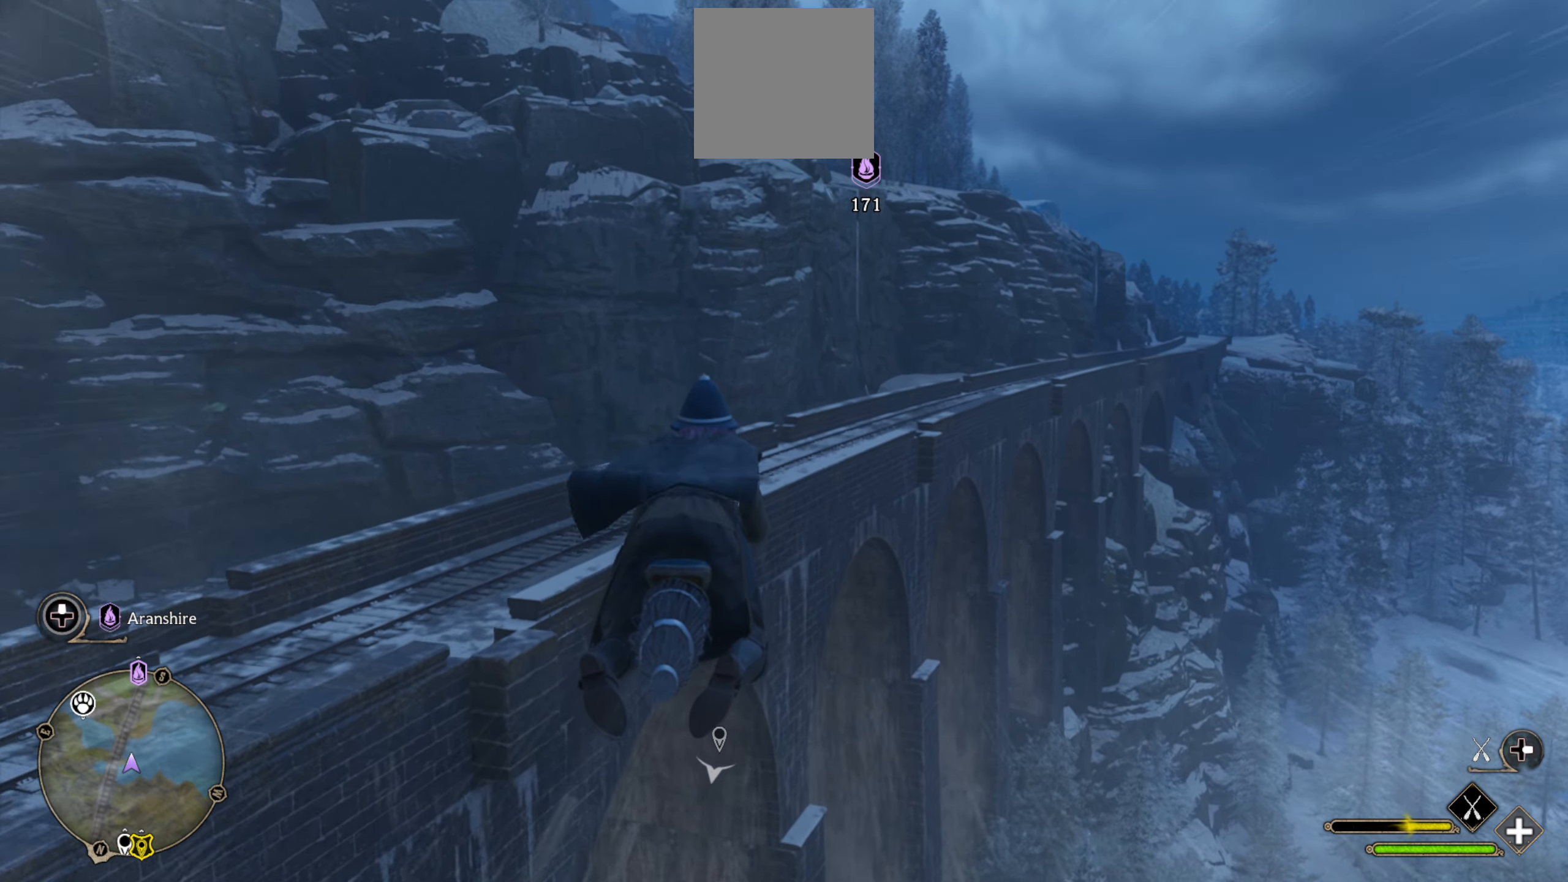
{"buttons": ["L2", "R2"], "left_stick": "right", "right_stick": "center", "events": [[233, "left_stick", "center"], [433, "left_stick", "right"]]}
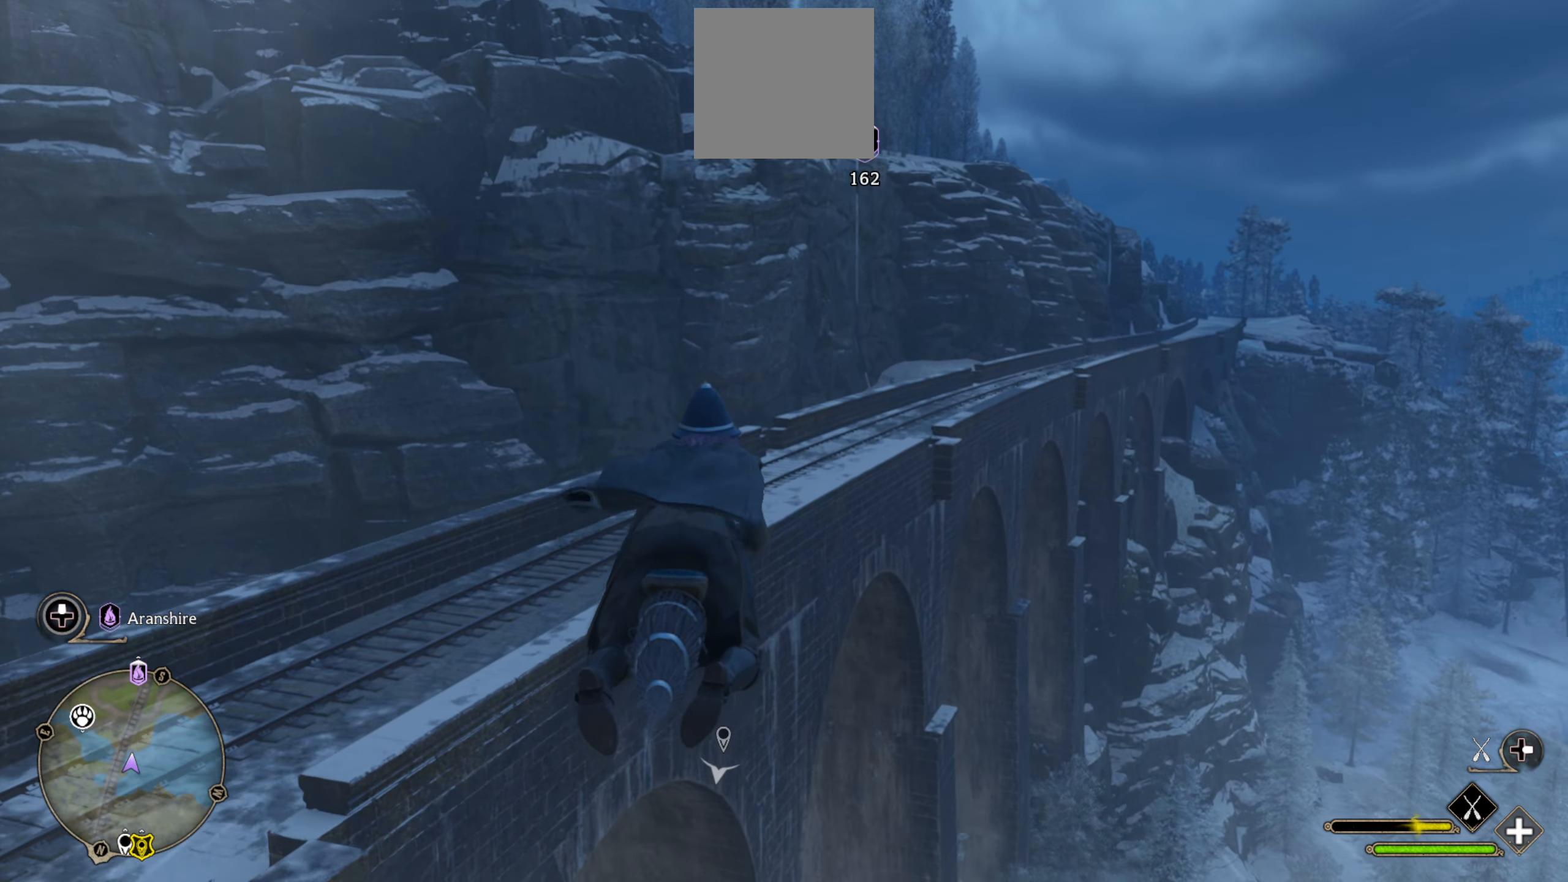
{"buttons": ["L2", "R2"], "left_stick": "center", "right_stick": "center", "events": [[200, "left_stick", "center"]]}
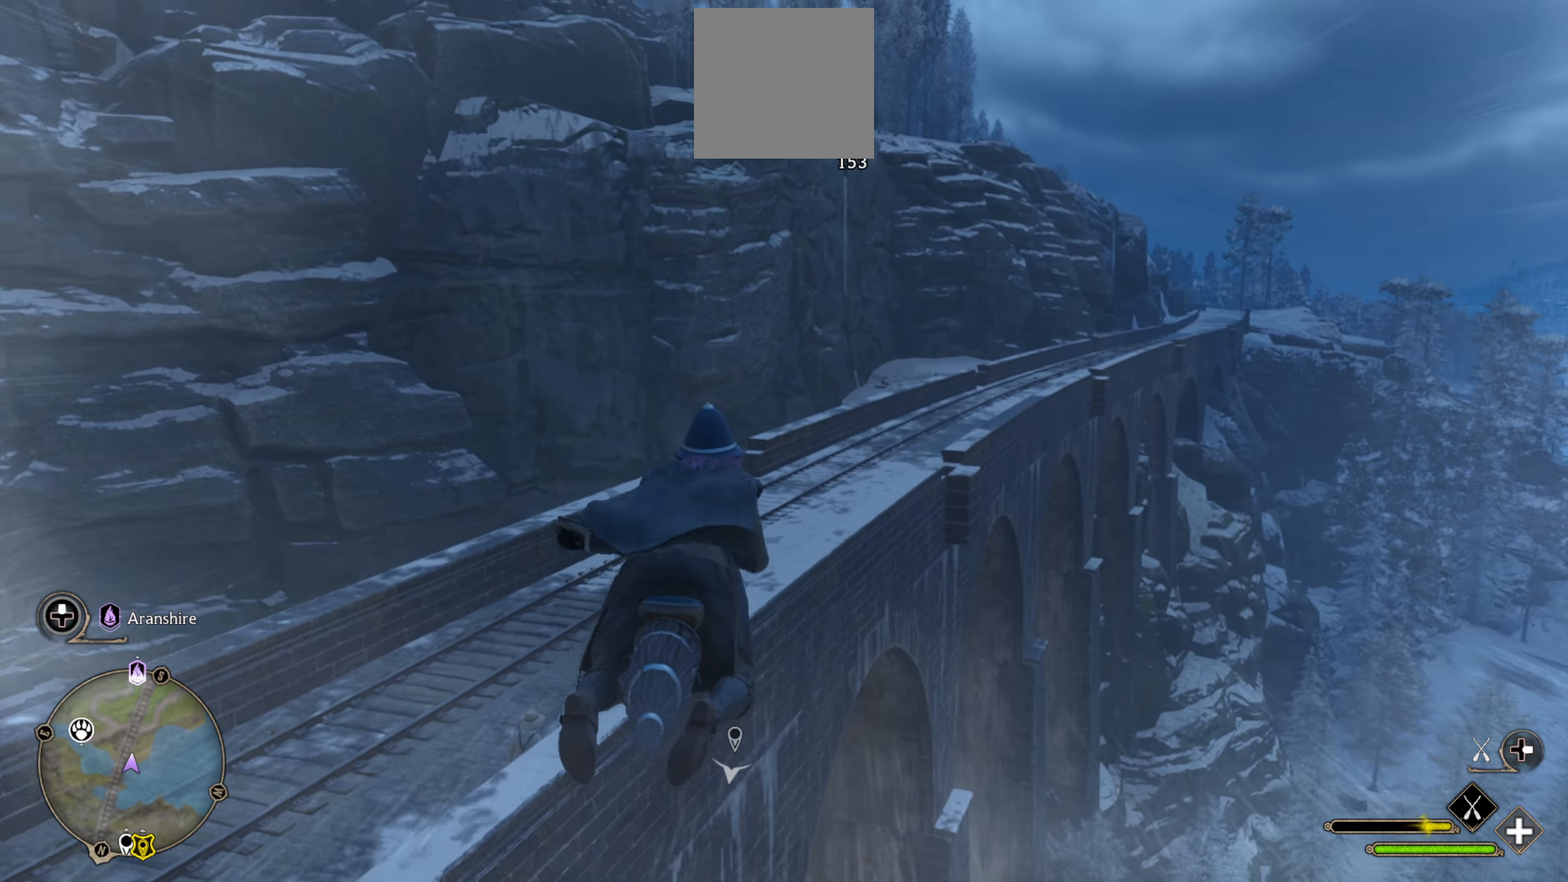
{"buttons": ["L2", "R2"], "left_stick": "center", "right_stick": "center", "events": [[183, "left_stick", "right"], [300, "left_stick", "center"]]}
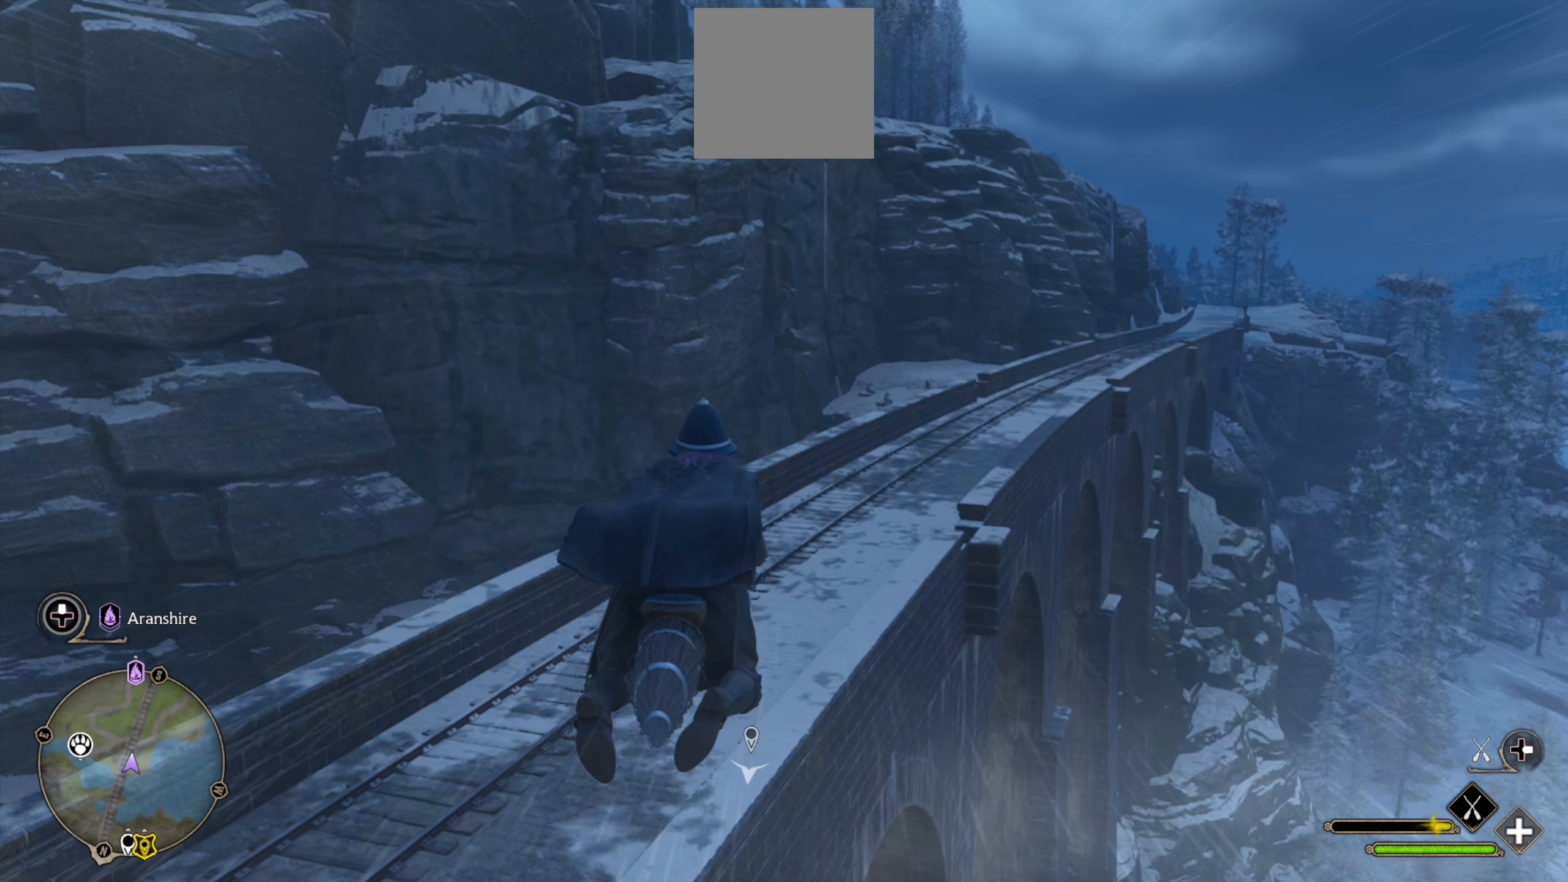
{"buttons": ["L2", "R2"], "left_stick": "center", "right_stick": "center", "events": []}
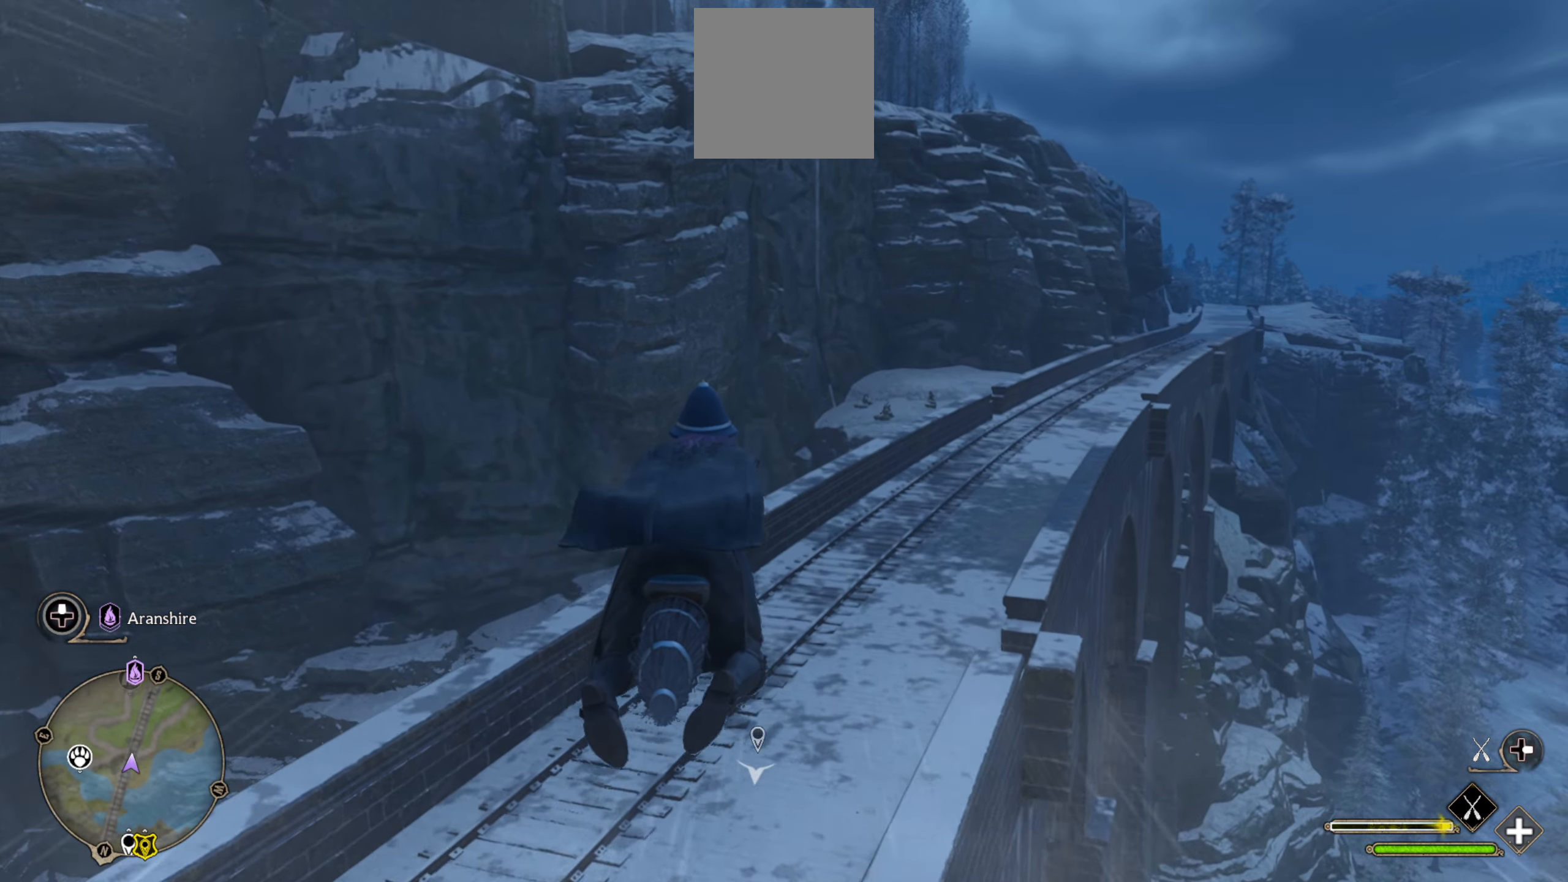
{"buttons": ["L2", "R2"], "left_stick": "center", "right_stick": "center", "events": [[350, "left_stick", "right"], [500, "left_stick", "center"]]}
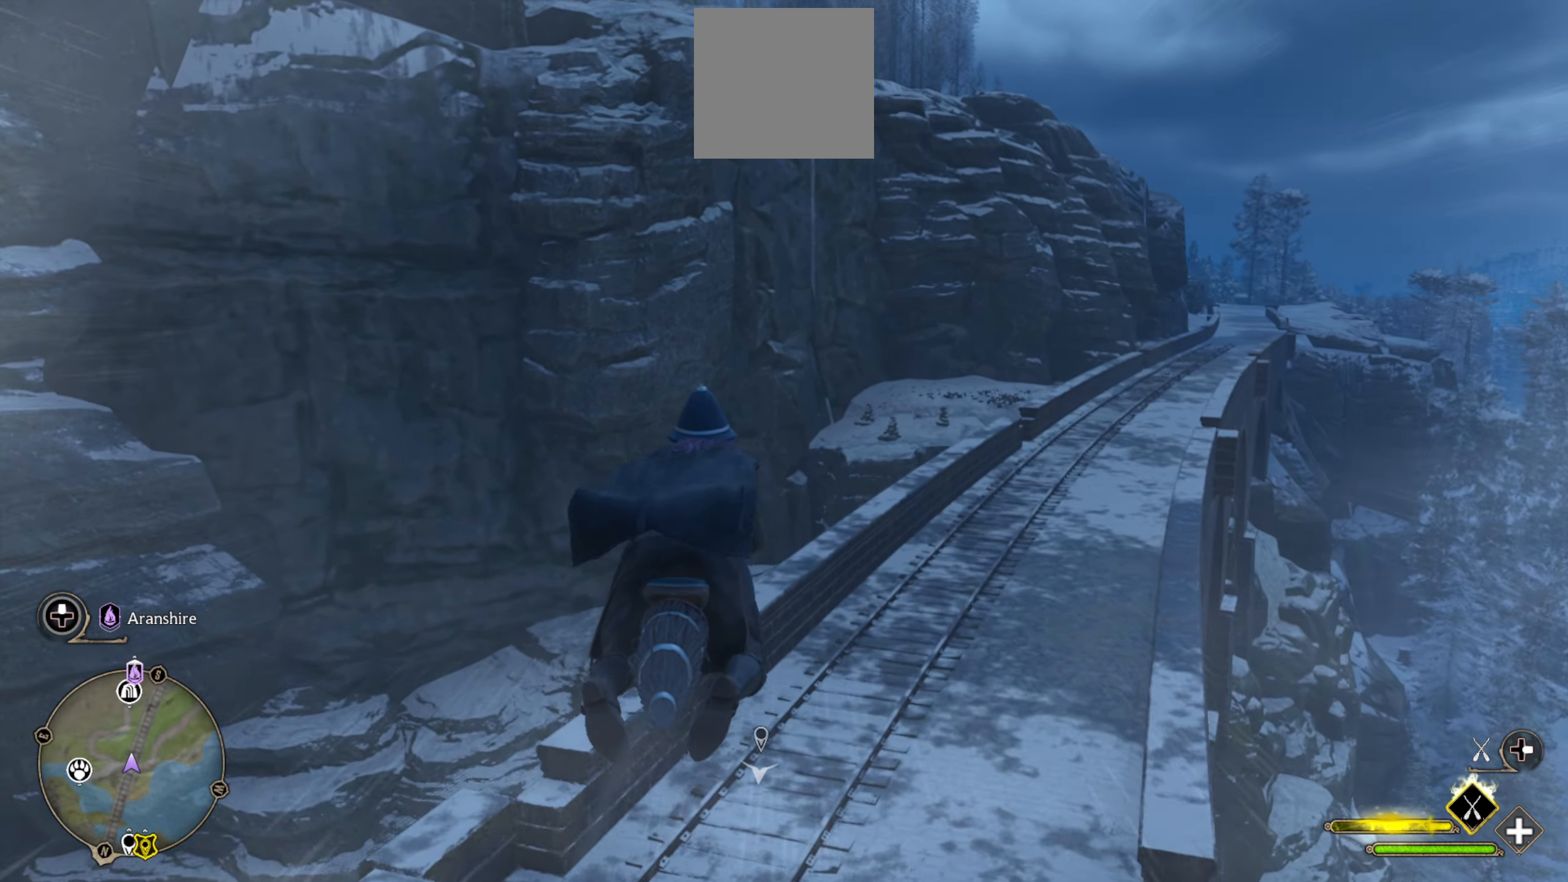
{"buttons": ["L2", "R2"], "left_stick": "center", "right_stick": "down", "events": [[383, "right_stick", "down"]]}
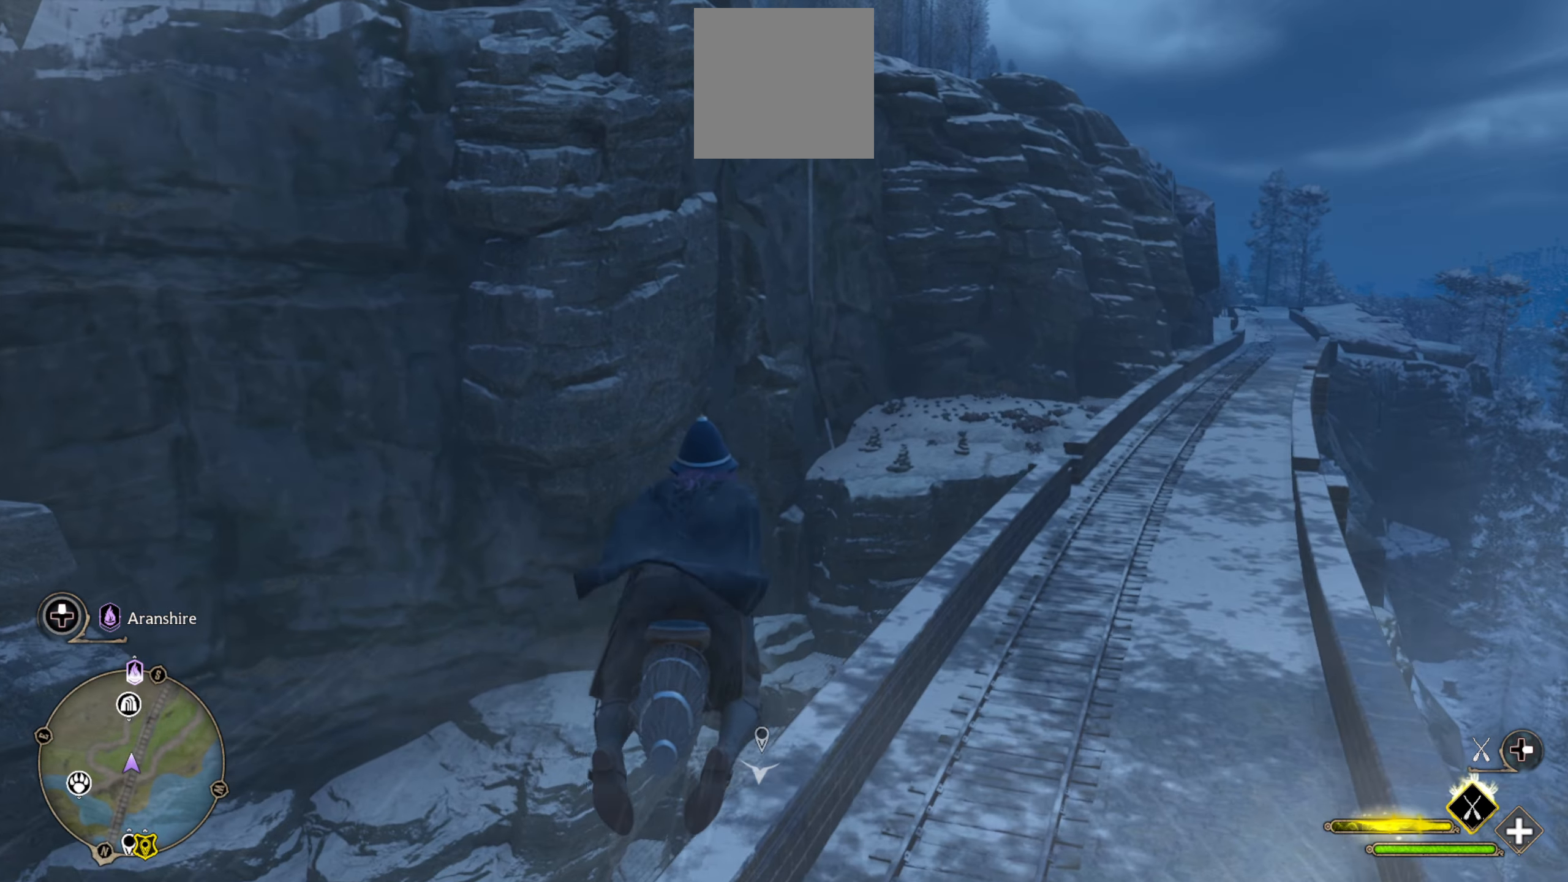
{"buttons": ["L2", "R2"], "left_stick": "center", "right_stick": "center", "events": [[367, "right_stick", "center"]]}
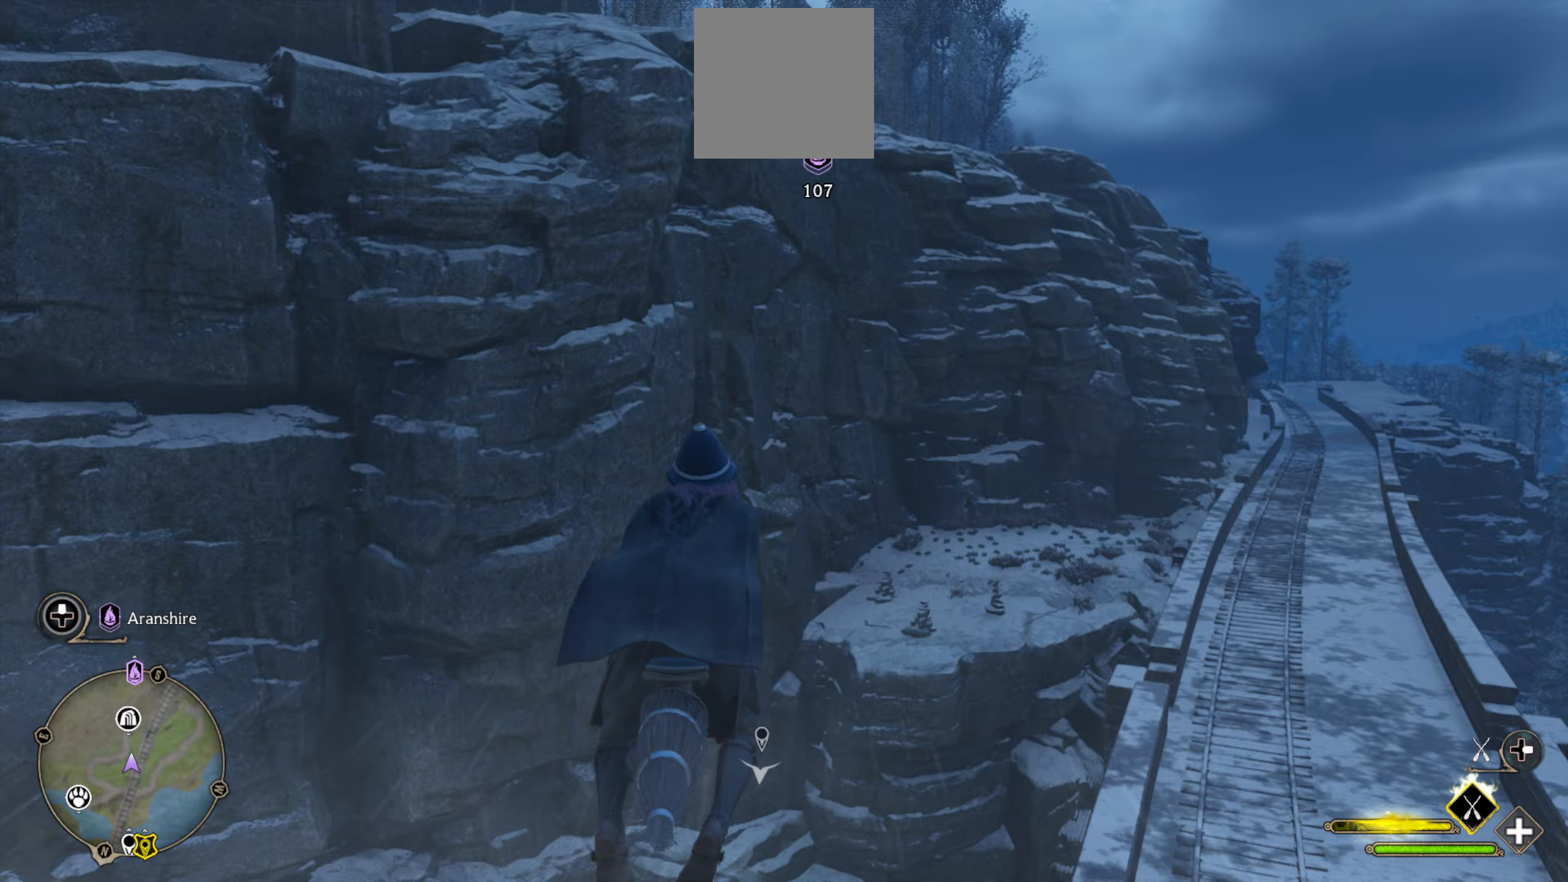
{"buttons": ["L2", "R2"], "left_stick": "center", "right_stick": "down", "events": [[250, "left_stick", "right"], [350, "left_stick", "center"], [417, "right_stick", "down"]]}
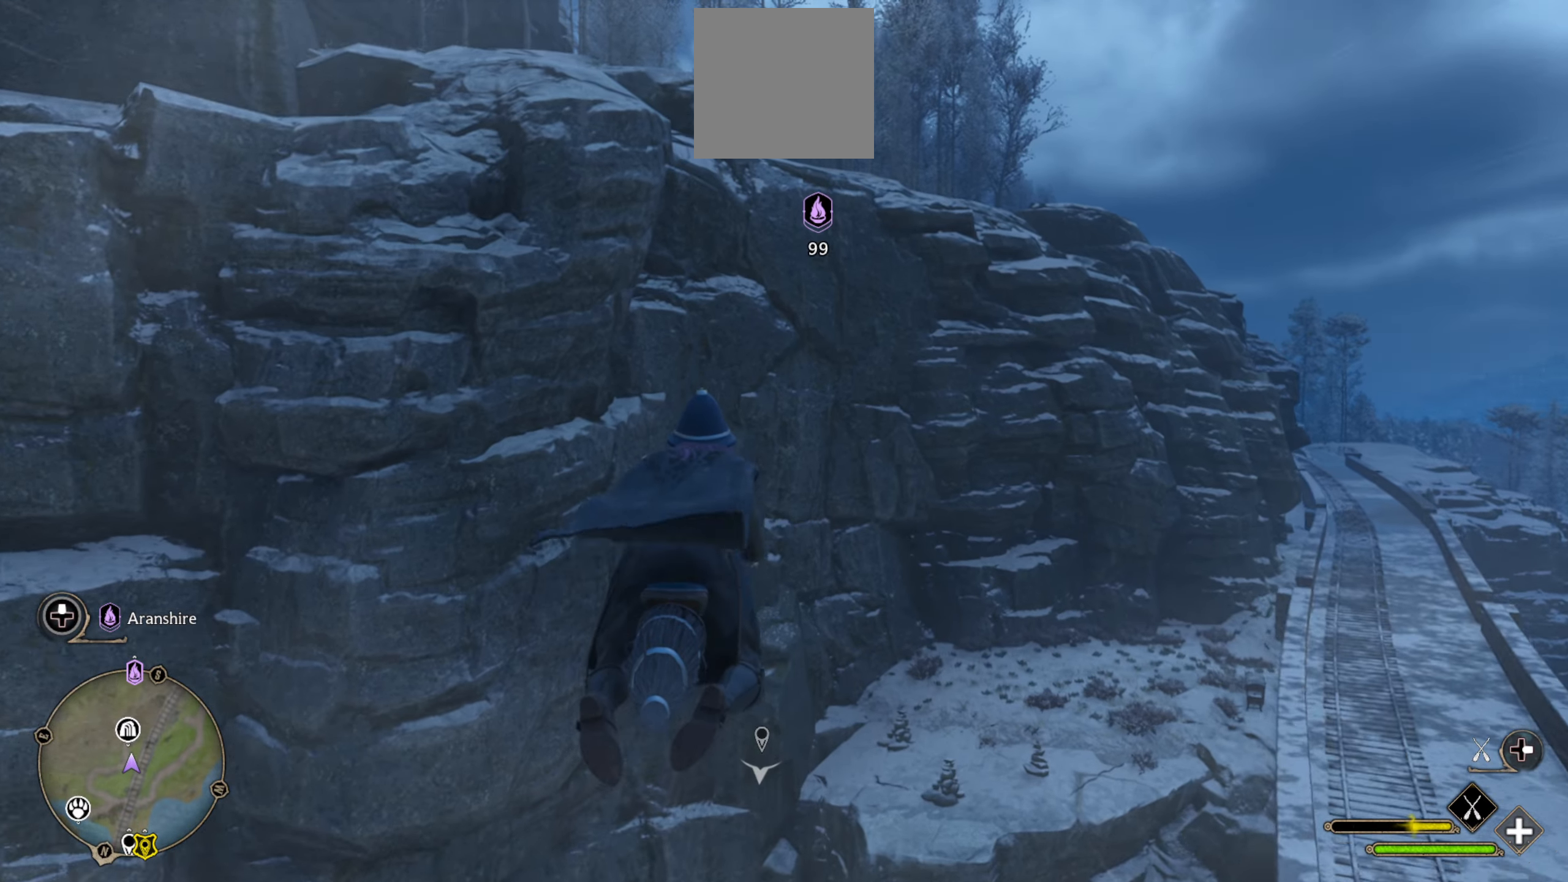
{"buttons": ["L2", "R2"], "left_stick": "center", "right_stick": "down", "events": []}
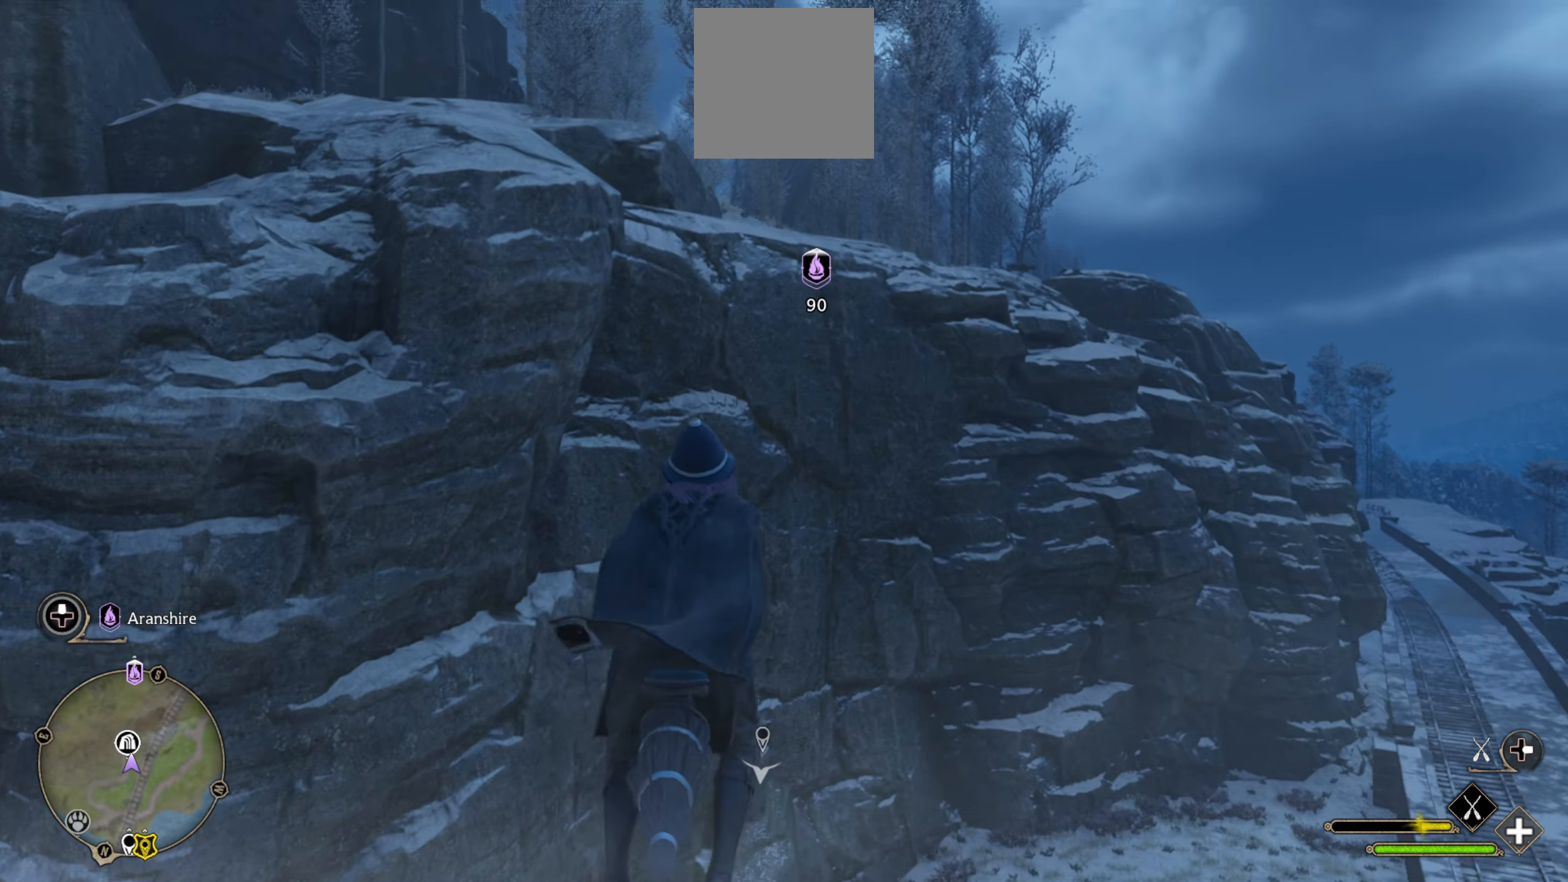
{"buttons": ["L2", "R2"], "left_stick": "center", "right_stick": "center", "events": [[67, "left_stick", "right"], [234, "left_stick", "center"], [234, "right_stick", "center"]]}
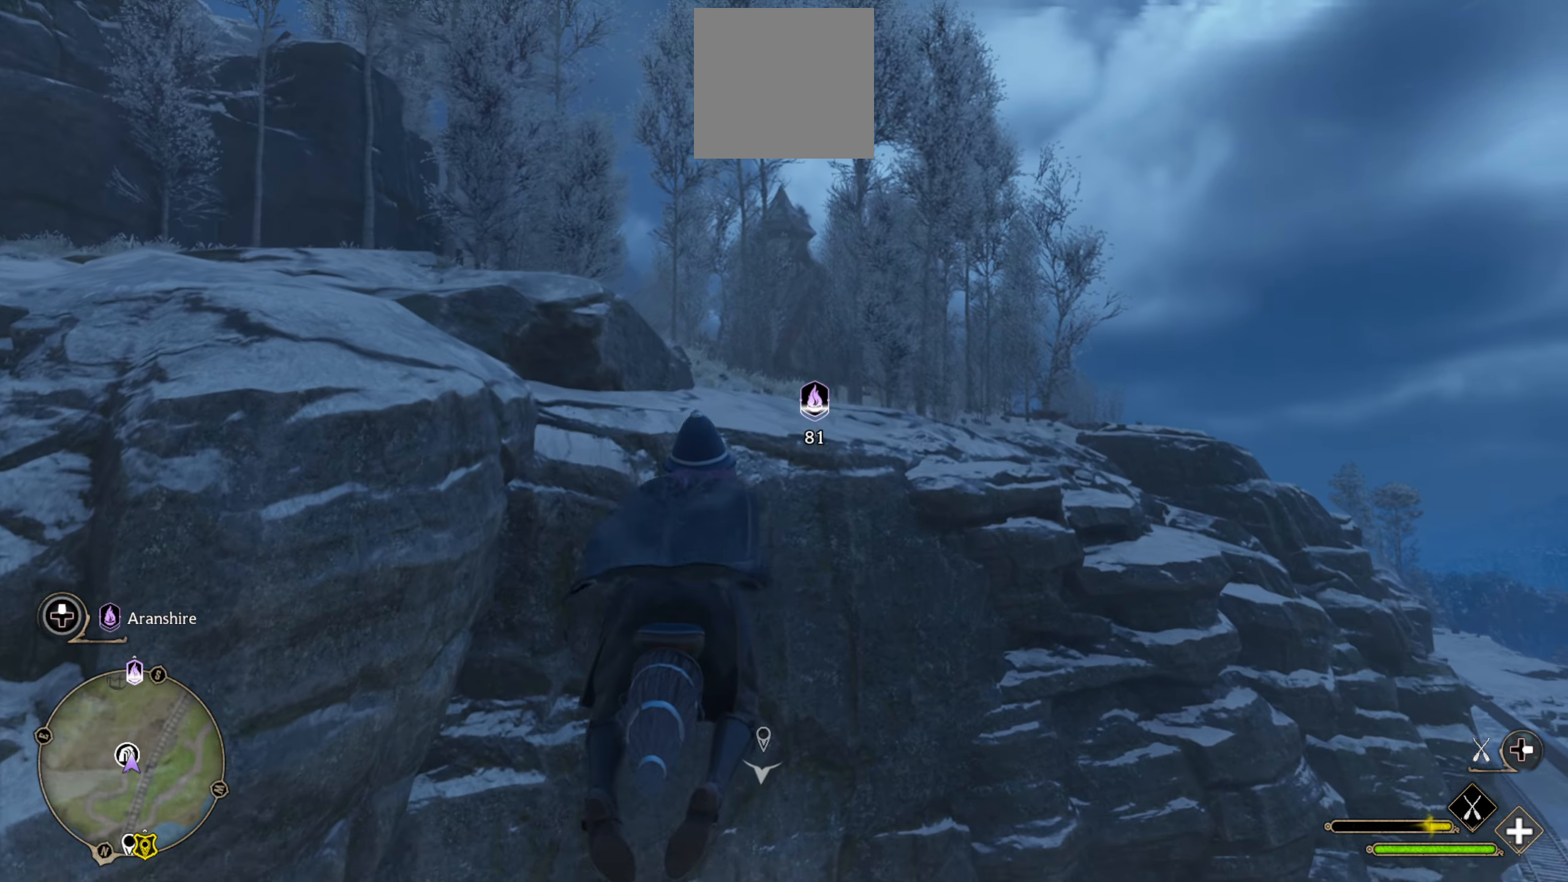
{"buttons": ["L2", "R2"], "left_stick": "center", "right_stick": "up", "events": [[67, "left_stick", "right"], [100, "right_stick", "up"], [184, "left_stick", "center"]]}
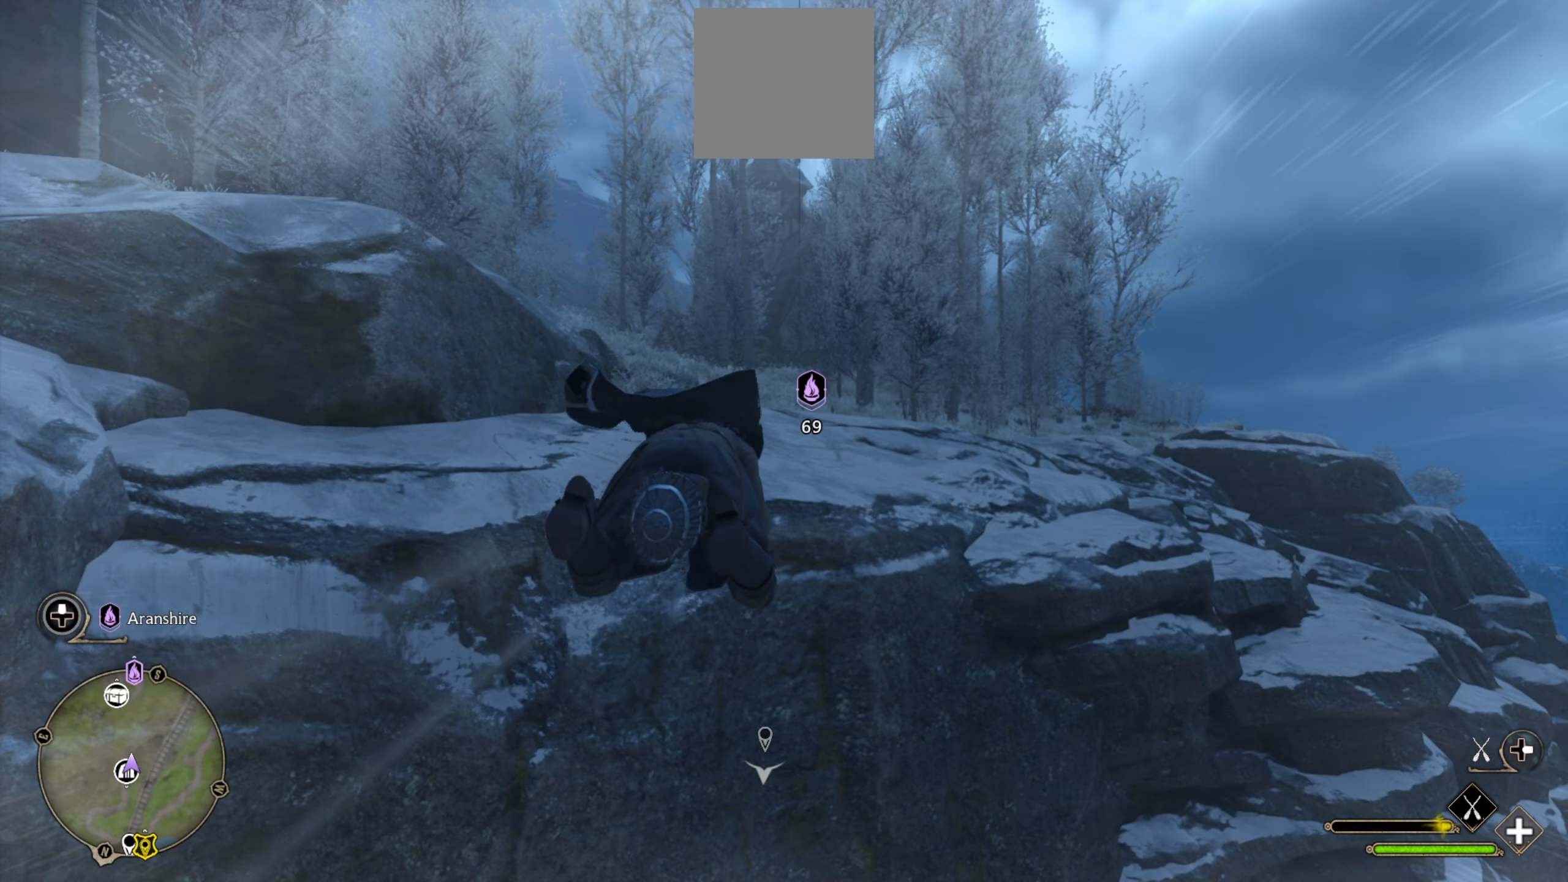
{"buttons": ["L2", "R2"], "left_stick": "center", "right_stick": "down", "events": [[150, "right_stick", "center"], [217, "right_stick", "down"]]}
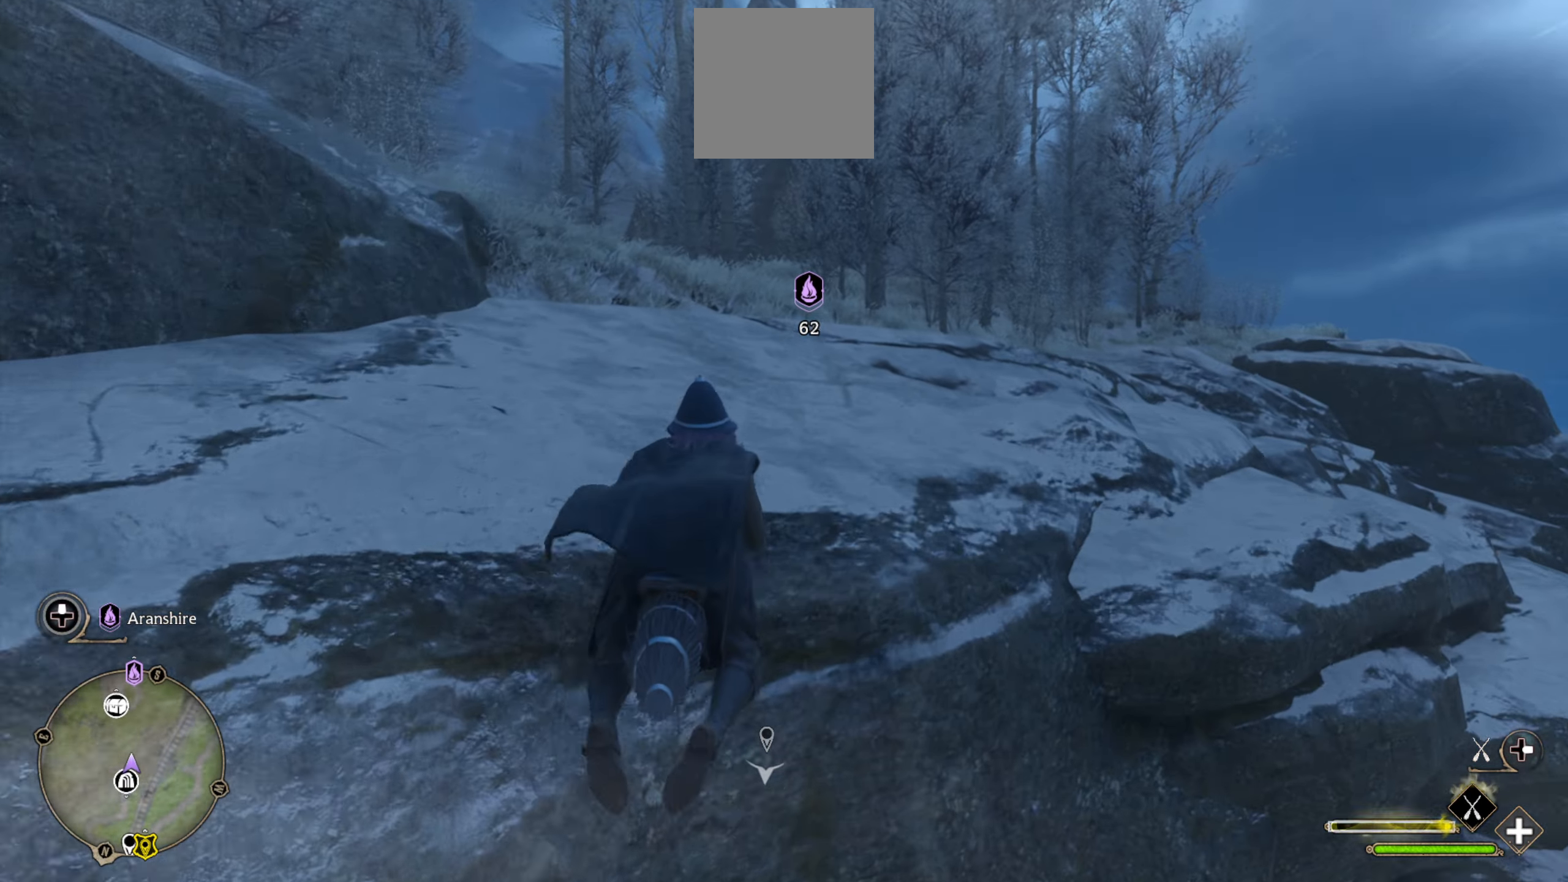
{"buttons": ["L2", "R2"], "left_stick": "left", "right_stick": "center", "events": [[34, "right_stick", "center"], [450, "left_stick", "left"]]}
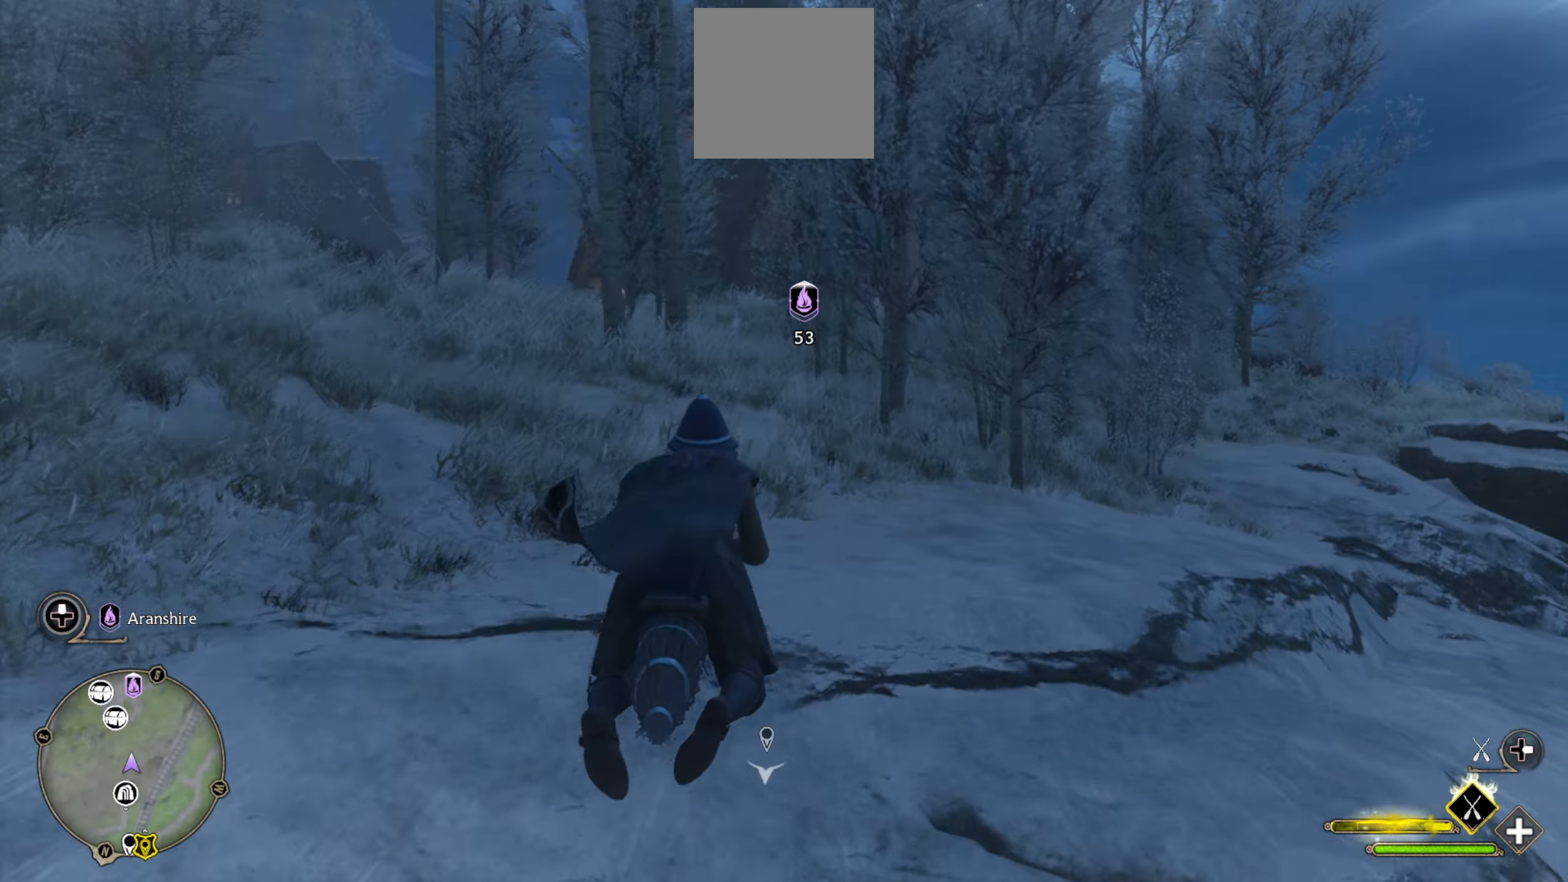
{"buttons": ["L2"], "left_stick": "center", "right_stick": "up", "events": [[50, "R2", "up"], [234, "left_stick", "center"], [400, "right_stick", "up"]]}
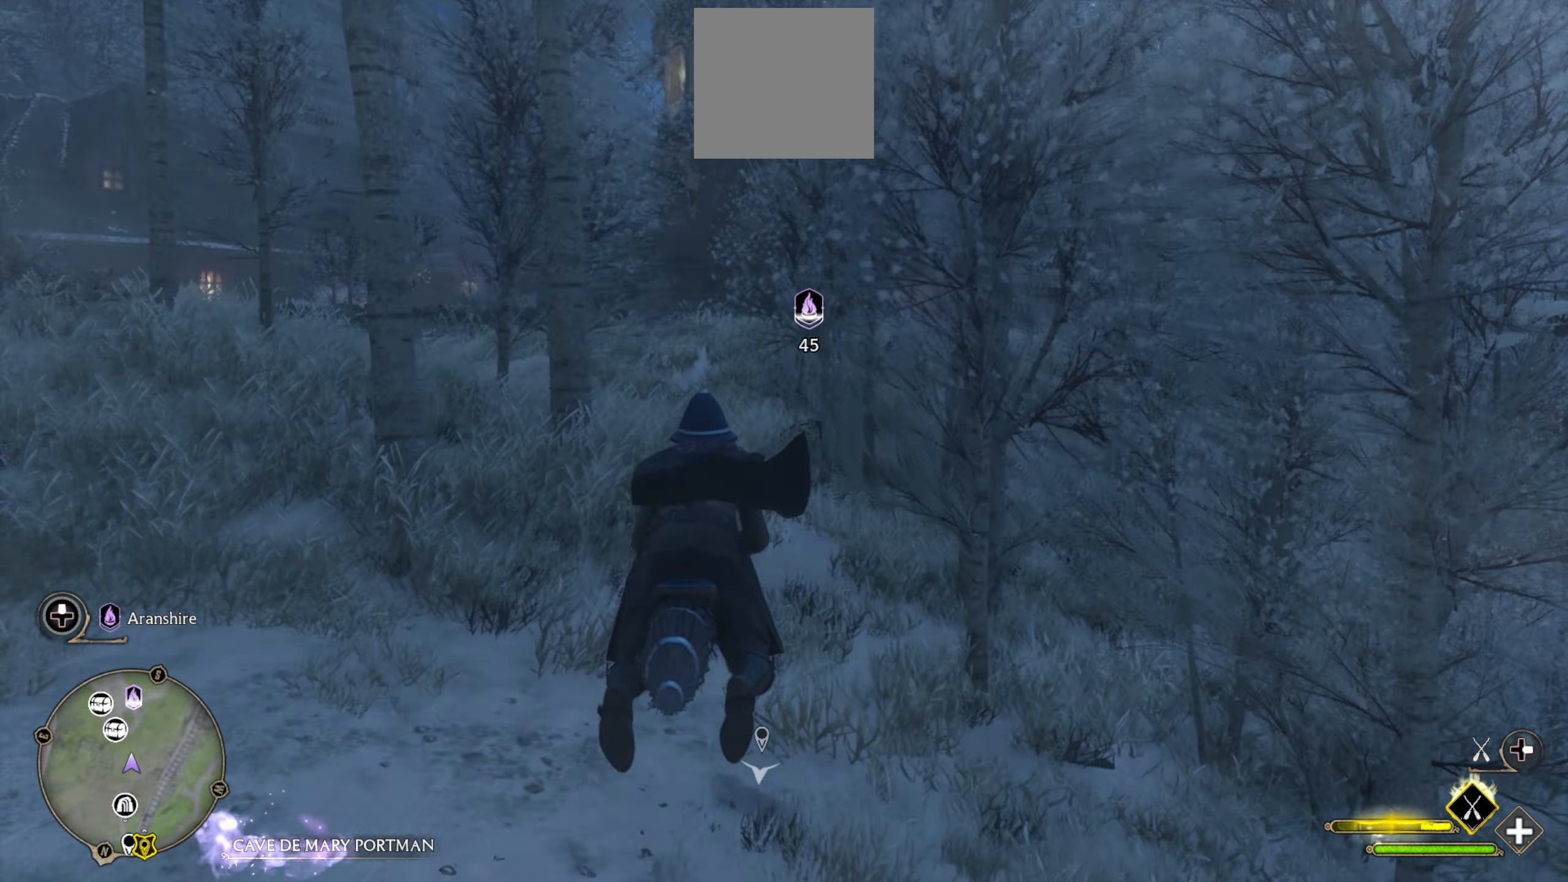
{"buttons": [], "left_stick": "center", "right_stick": "up", "events": [[134, "left_stick", "left"], [350, "L2", "up"], [350, "left_stick", "center"]]}
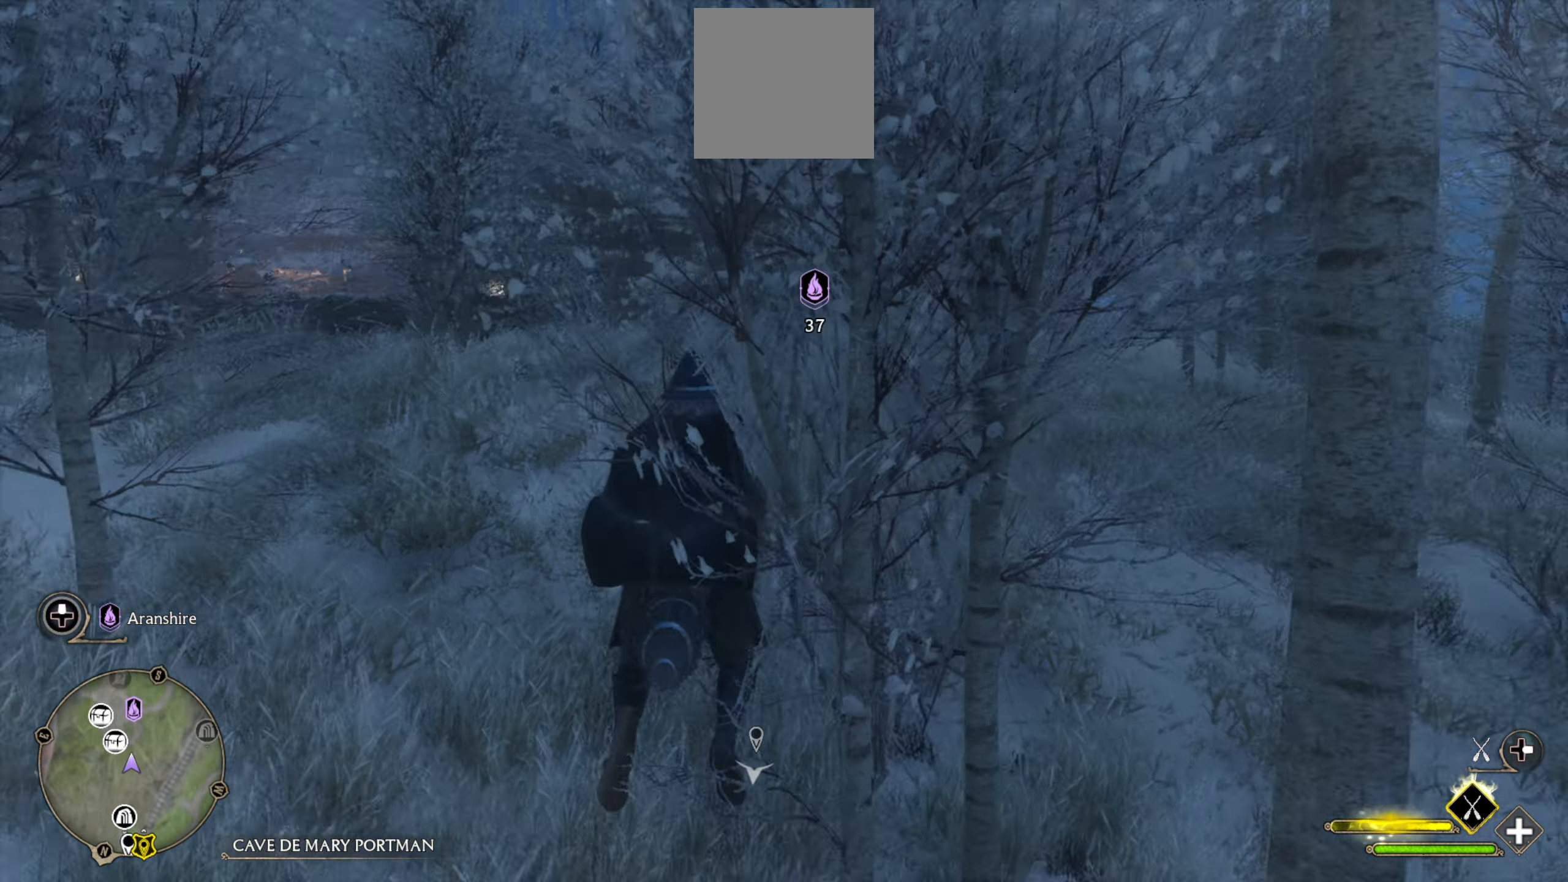
{"buttons": [], "left_stick": "center", "right_stick": "up-right", "events": [[417, "right_stick", "up-right"]]}
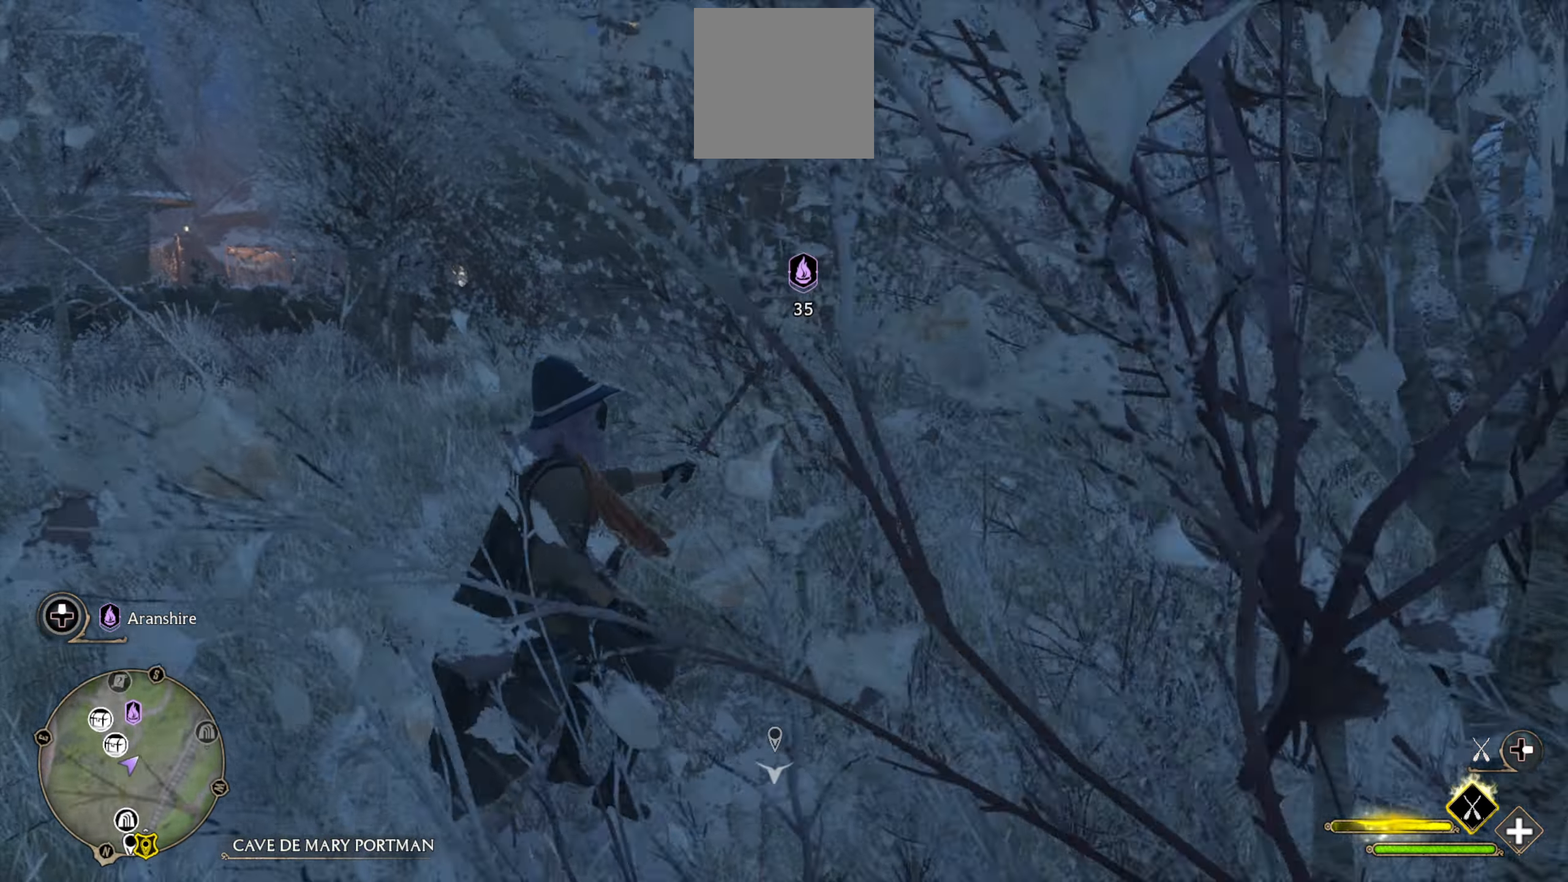
{"buttons": [], "left_stick": "up-left", "right_stick": "up", "events": [[17, "right_stick", "center"], [84, "left_stick", "up-left"], [117, "right_stick", "up-right"], [167, "right_stick", "up"]]}
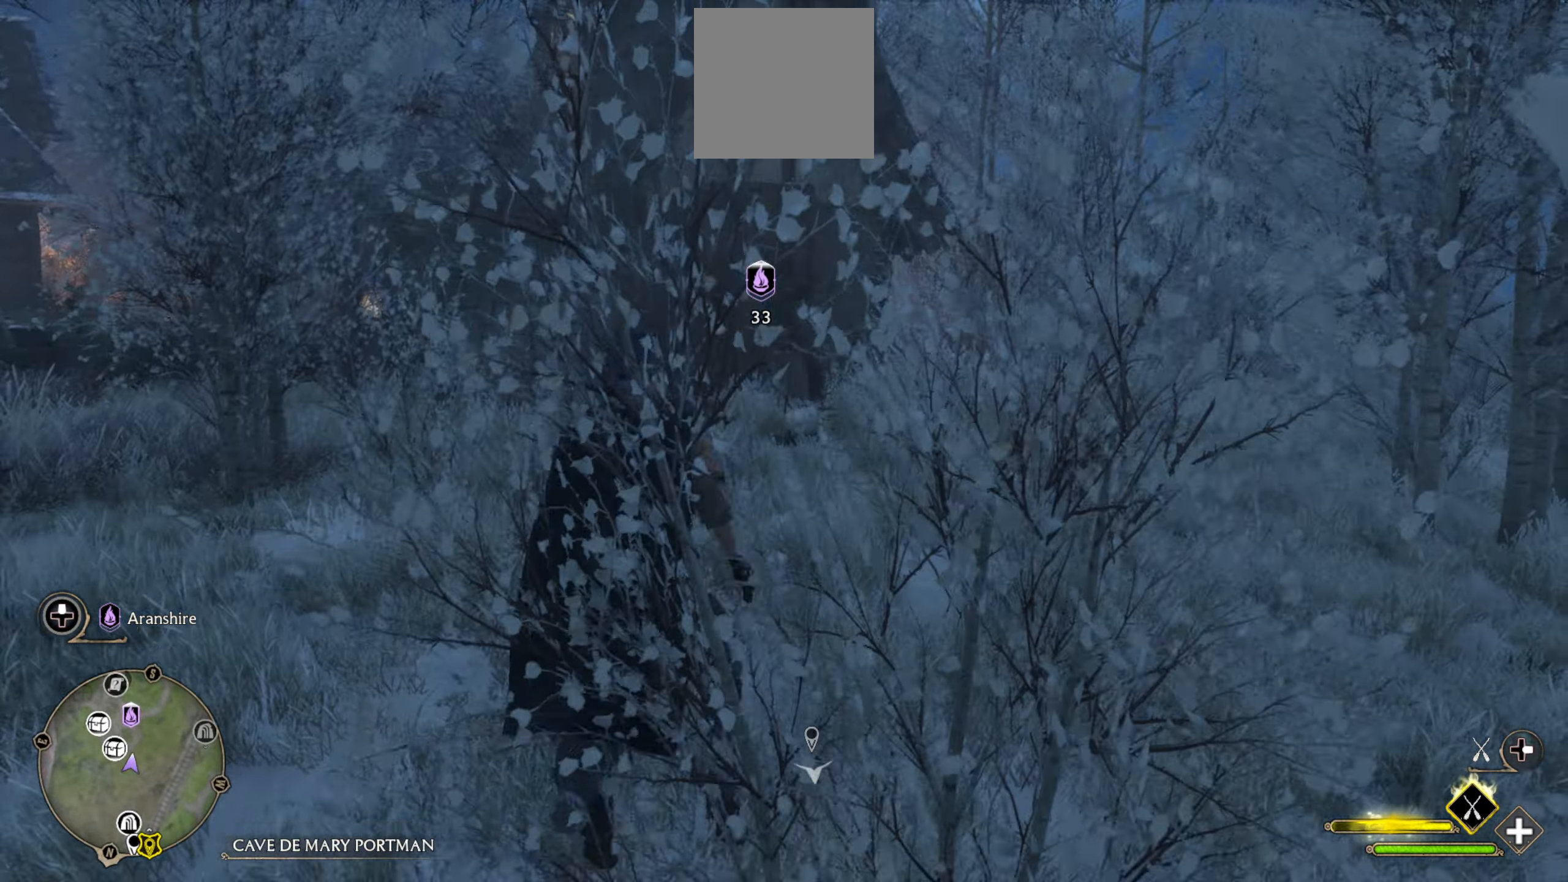
{"buttons": ["R2"], "left_stick": "right", "right_stick": "center", "events": [[17, "right_stick", "center"], [216, "left_stick", "up-right"], [266, "R2", "down"], [416, "left_stick", "right"]]}